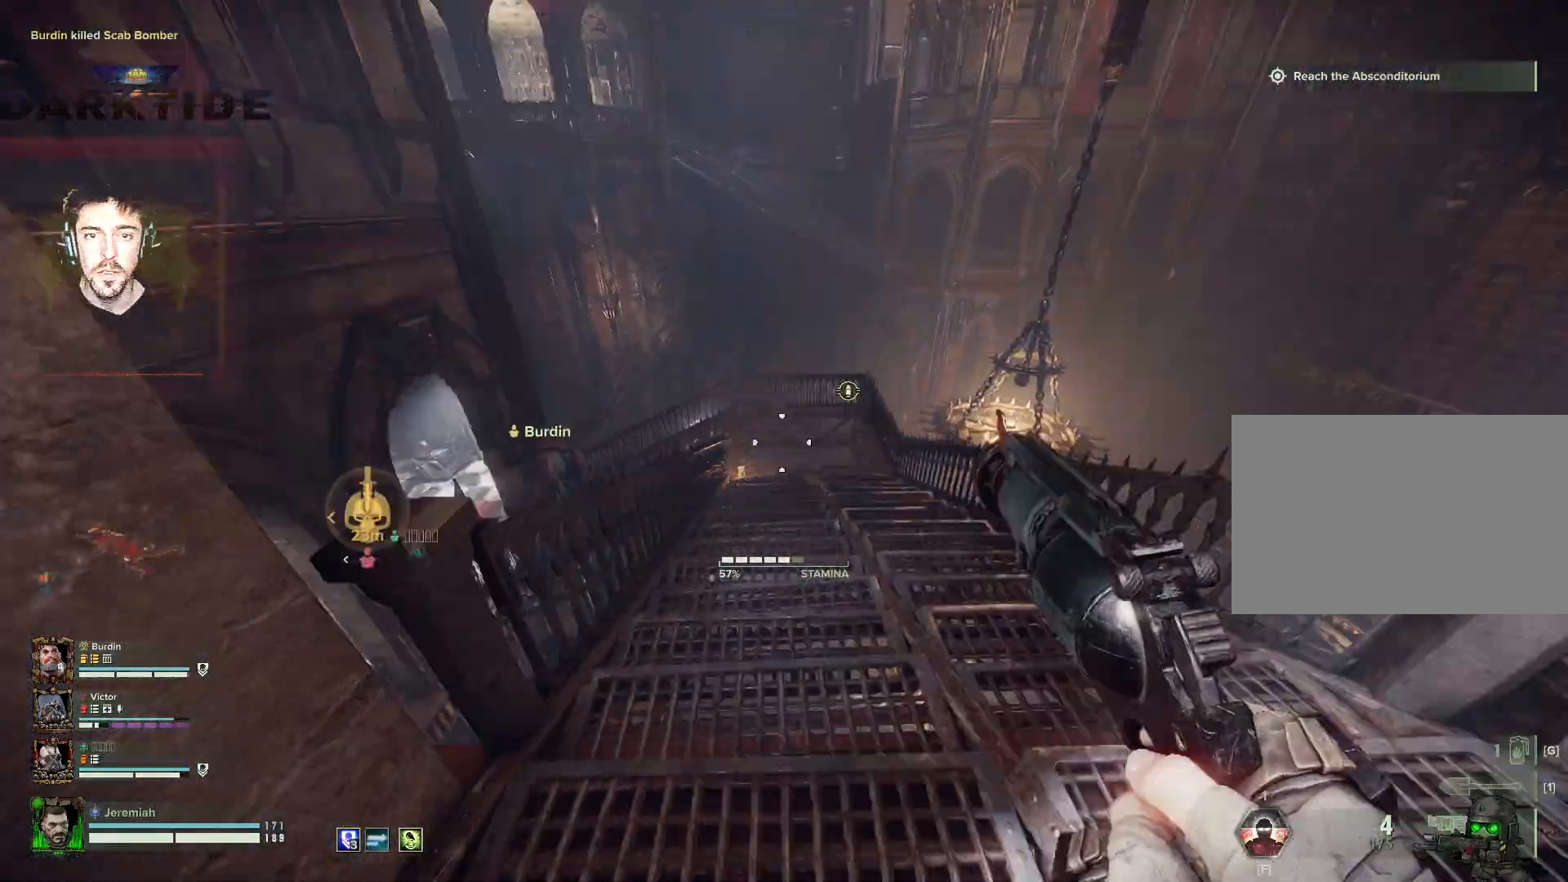
Gameplay with keyboard and mouse; each line is a JSON object with the keys and mouse buttons held at the frame after it. "events" lists presses ("down") and releases ("up") of "1", "2", "3", "4", "5", "a", "alt", "b", "c", "ctrl", "d", "e", "f", "g", "q", "r", "s", "shift", "space", "t", "tab", "tilde", "v", "w", "x", "z", "mouse_left", "mouse_wheel", "mouse_right", "mouse_mb4" and "mouse_mb5" between this image and that frame as [ms after this image, input, new state], when the widget could be followed in between. "mouse_left", "mouse_wheel", "mouse_right", "mouse_mb4", "mouse_mb5" = the "left", "wheel", "right", "mb4", "mb5" buttons of the "mouse" list. No other keys are recorded. "wheel" means that the mouse wheel is clicked or scrolled. Mouse movement is not recorded.
{"keys": ["w"], "mouse": [], "events": [[184, "d", "down"], [334, "d", "up"]]}
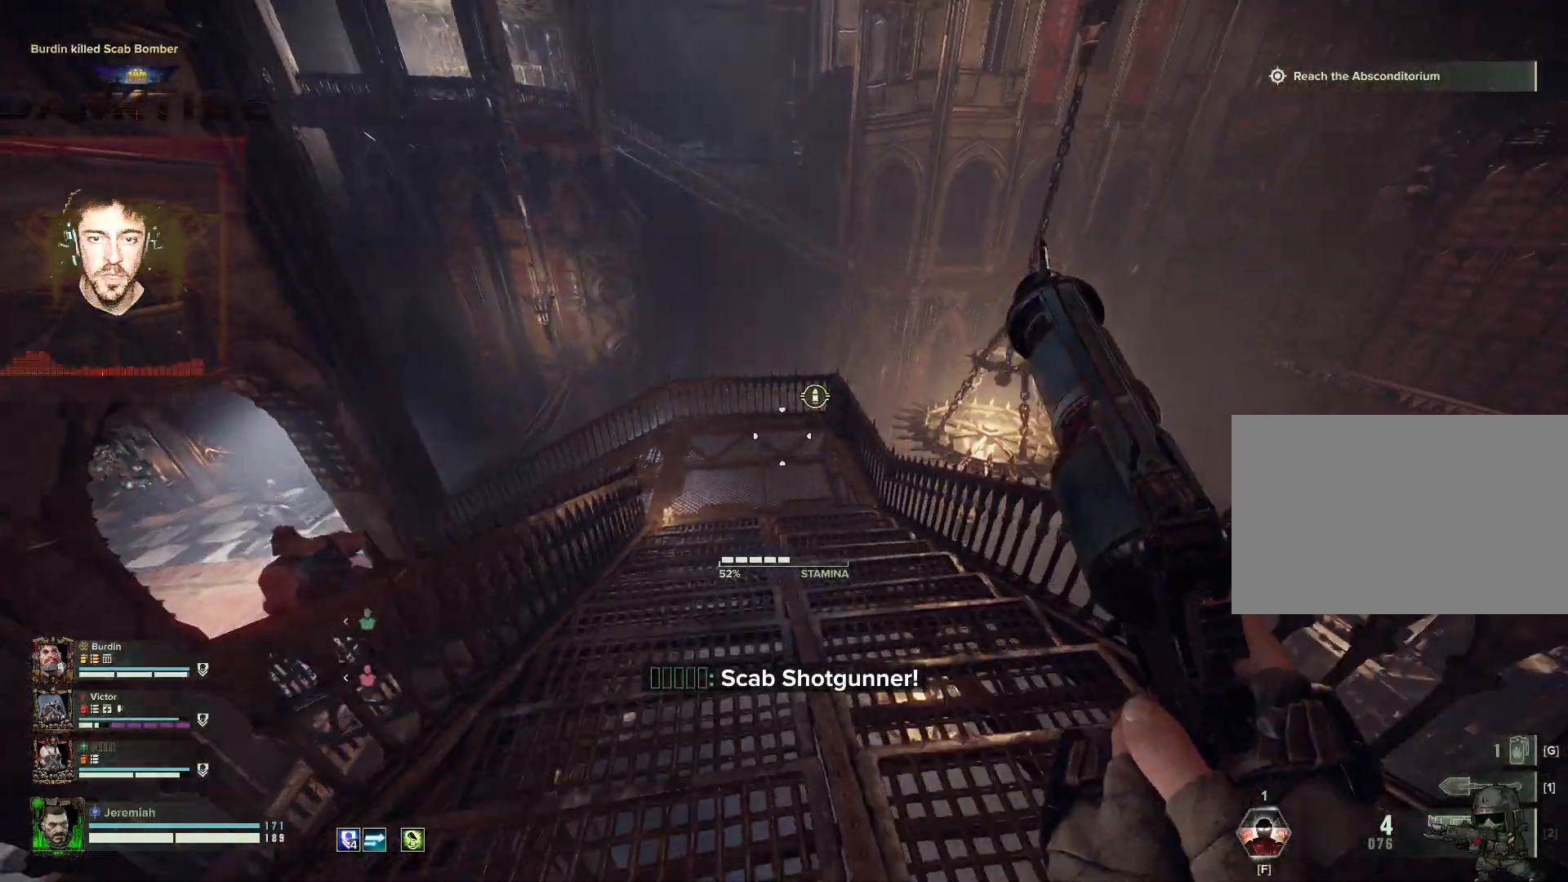
{"keys": ["ctrl", "w"], "mouse": [], "events": [[350, "ctrl", "down"]]}
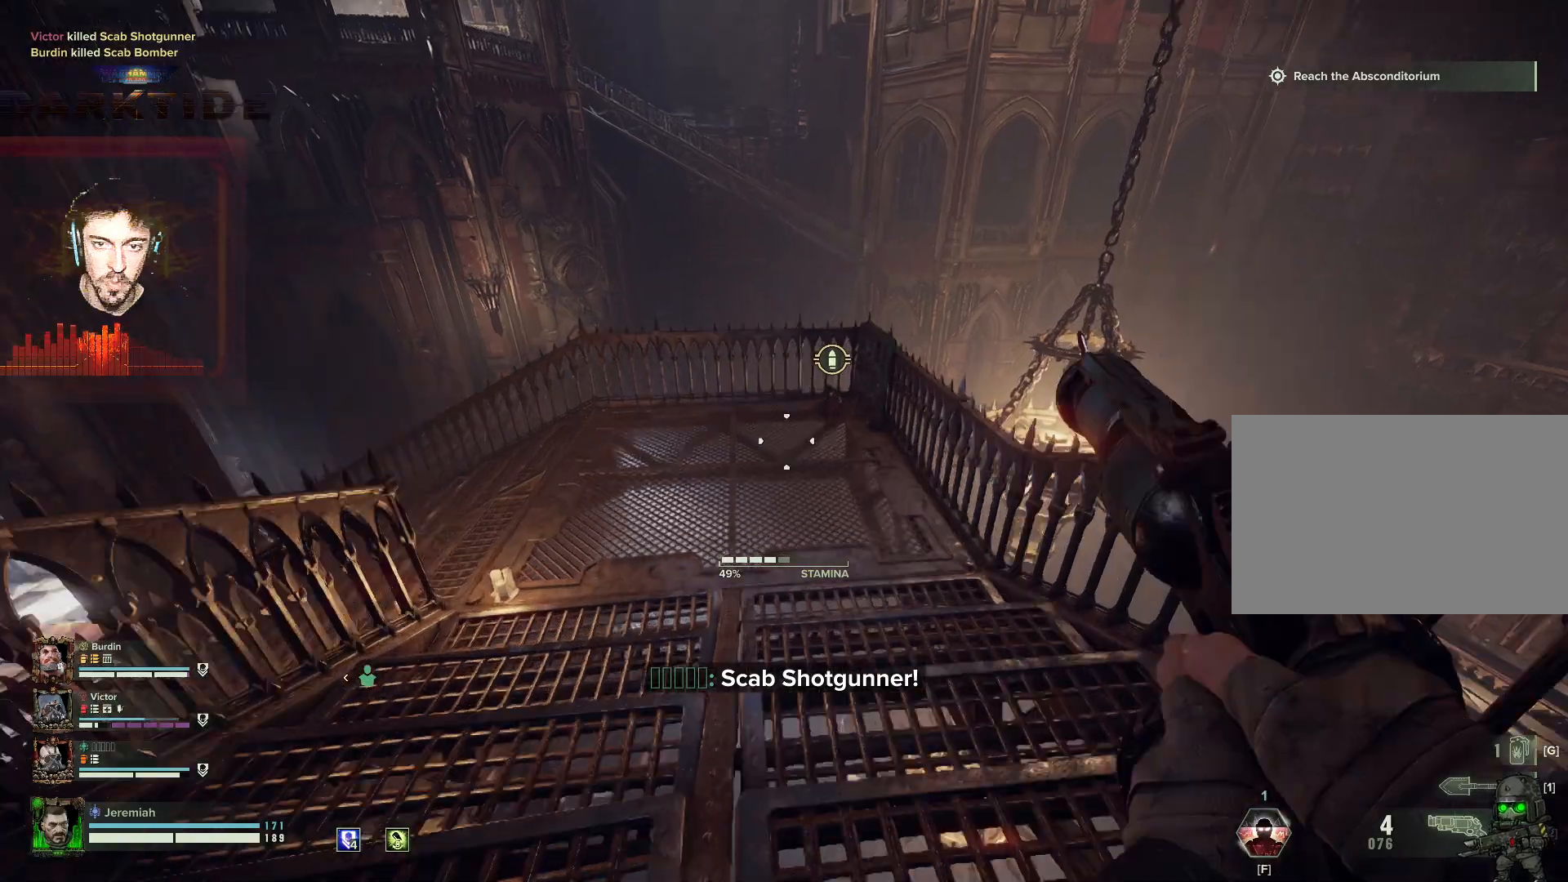
{"keys": ["w"], "mouse": [], "events": [[34, "ctrl", "up"]]}
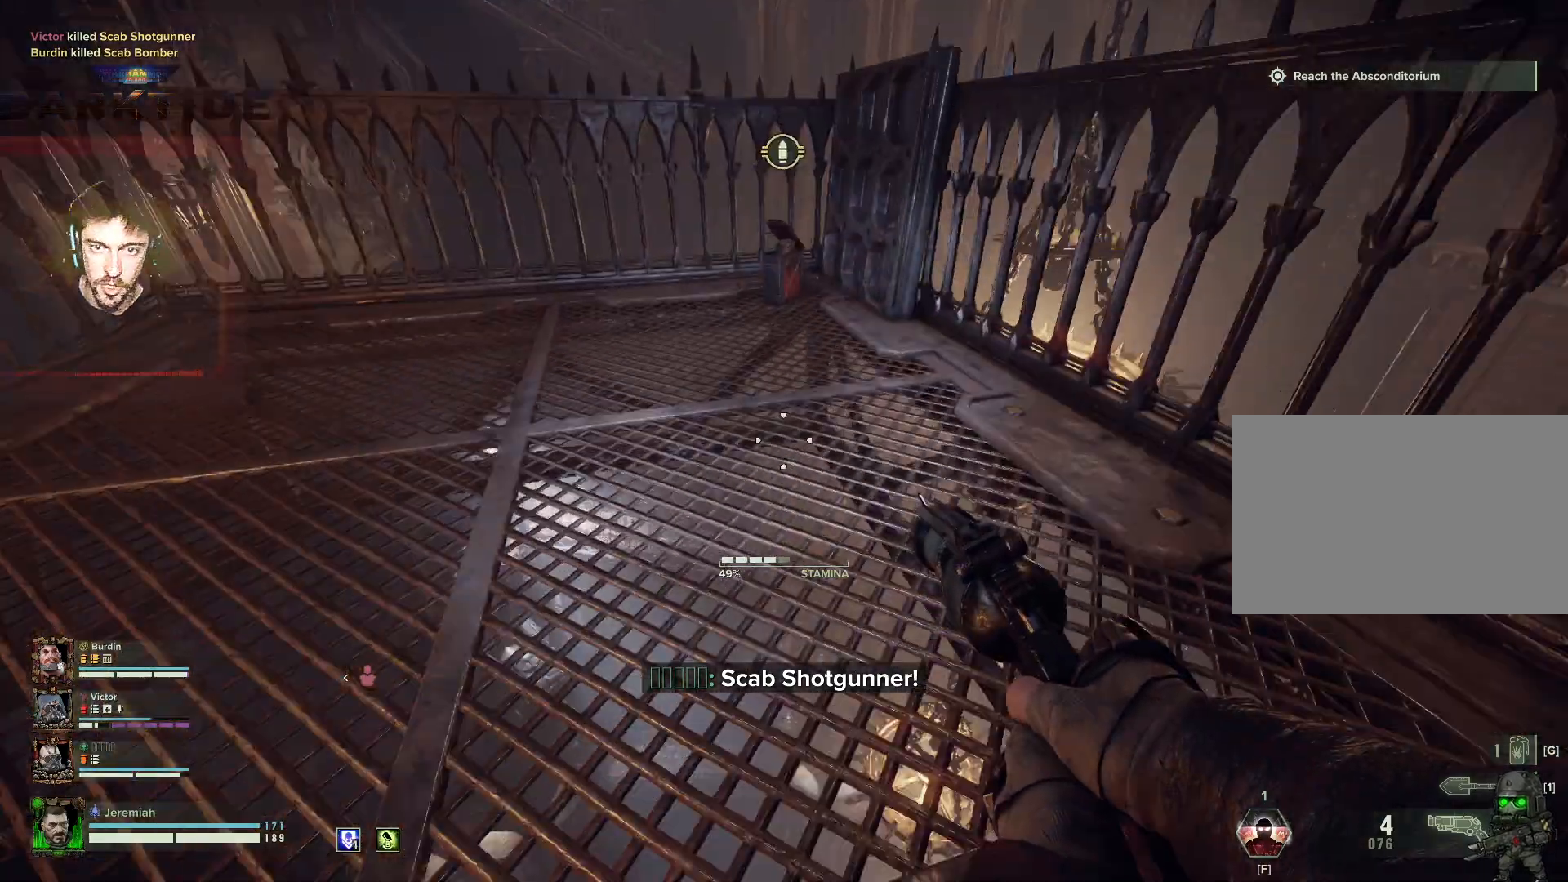
{"keys": ["a", "e", "w"], "mouse": [], "events": [[434, "e", "down"], [467, "a", "down"]]}
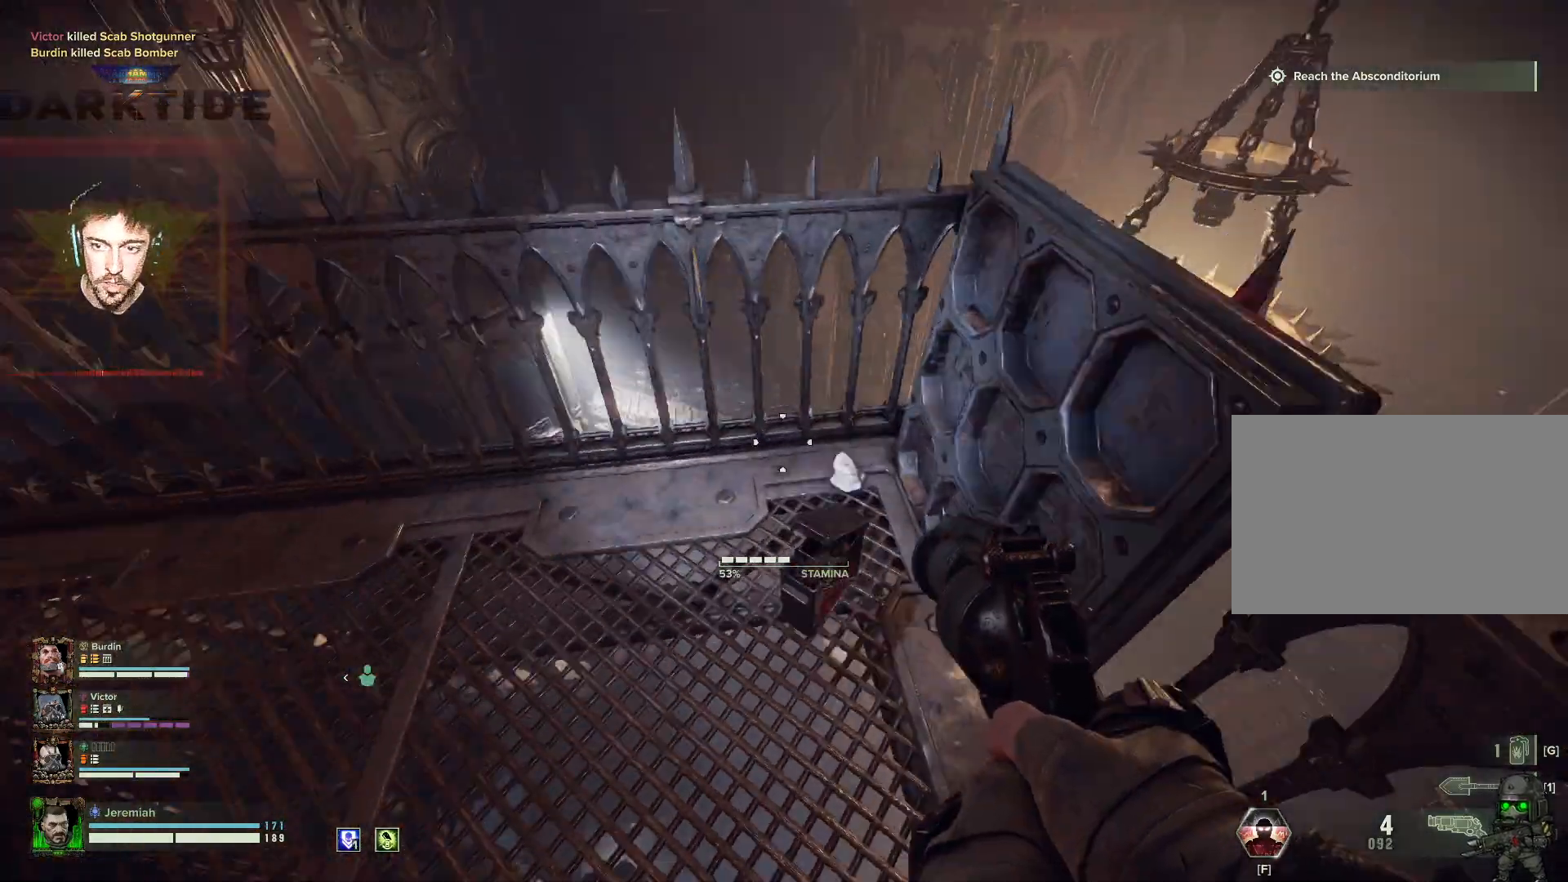
{"keys": ["w"], "mouse": [], "events": [[67, "e", "up"], [117, "a", "up"], [284, "shift", "down"], [467, "shift", "up"]]}
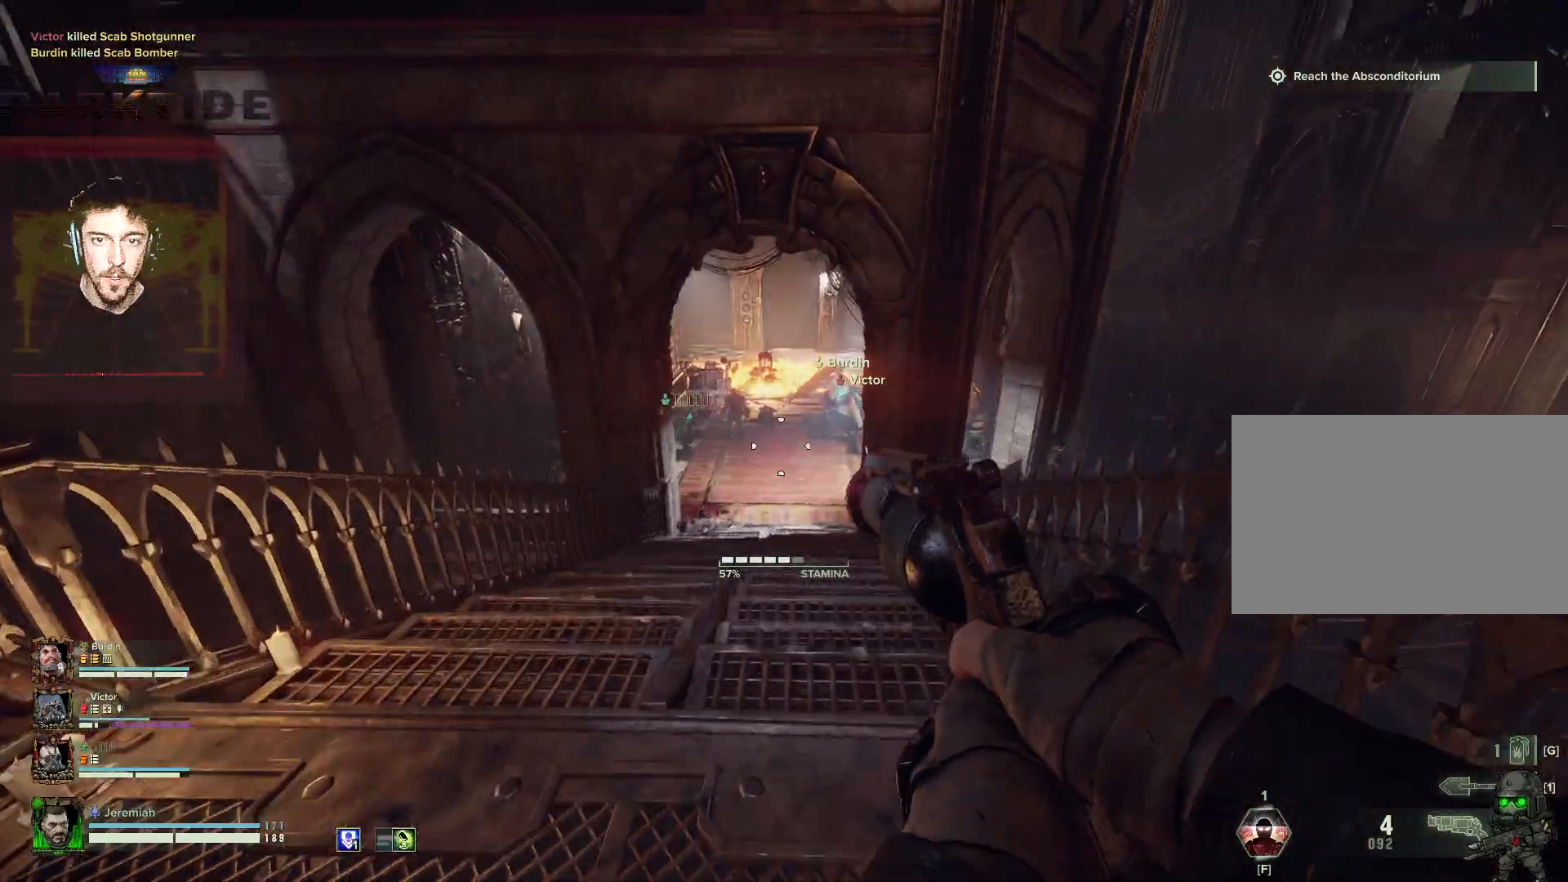
{"keys": ["w"], "mouse": [], "events": []}
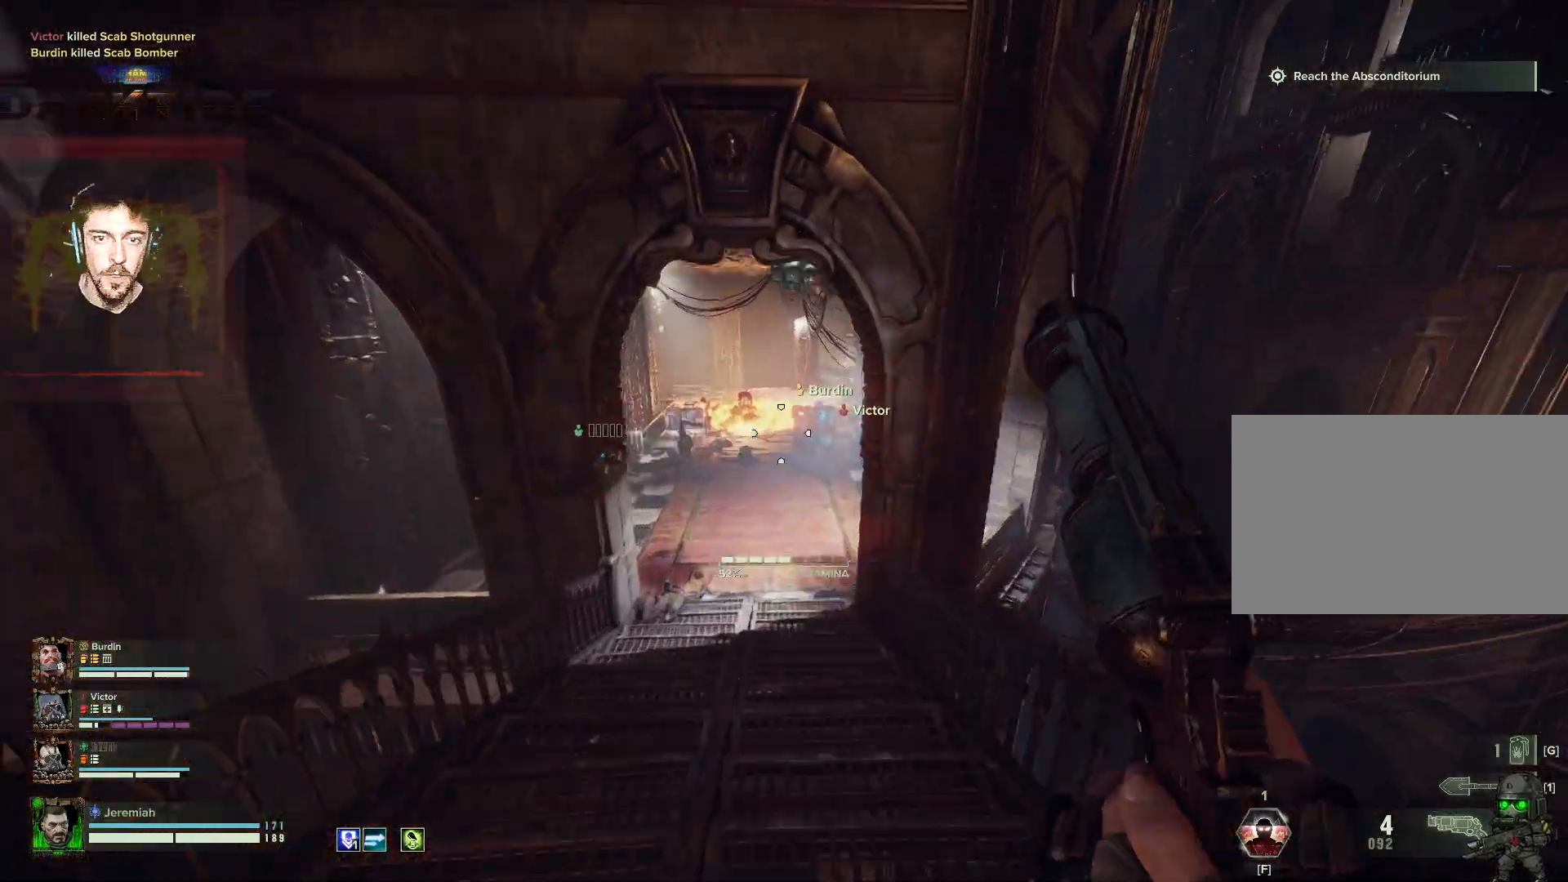
{"keys": ["w"], "mouse": ["right"], "events": [[334, "mouse_right", "down"]]}
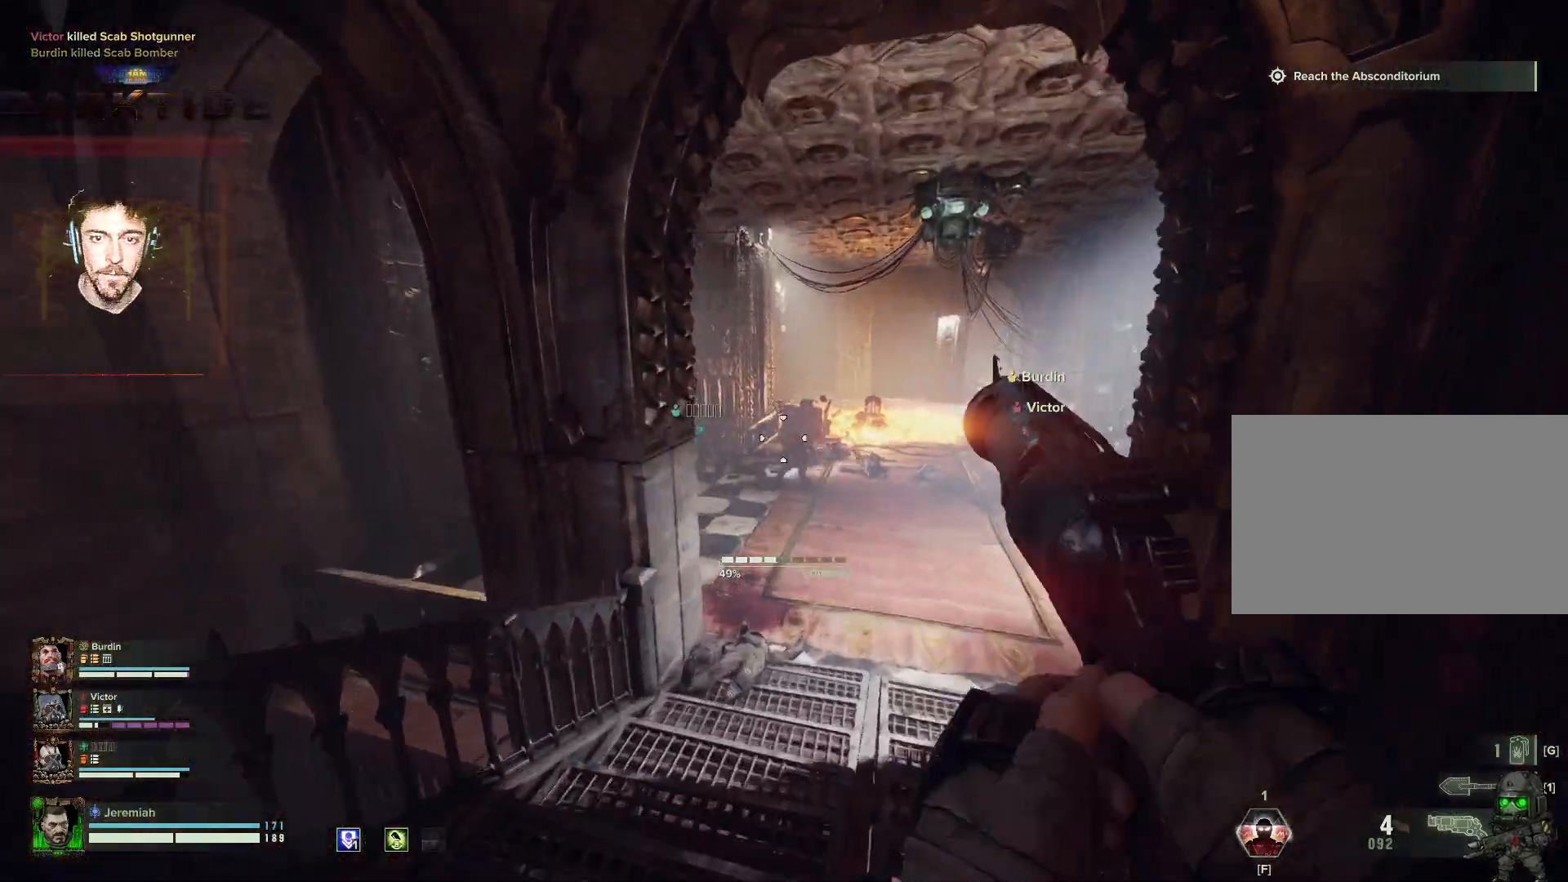
{"keys": ["w"], "mouse": ["left", "right"], "events": [[17, "mouse_left", "down"], [117, "mouse_left", "up"], [484, "mouse_left", "down"]]}
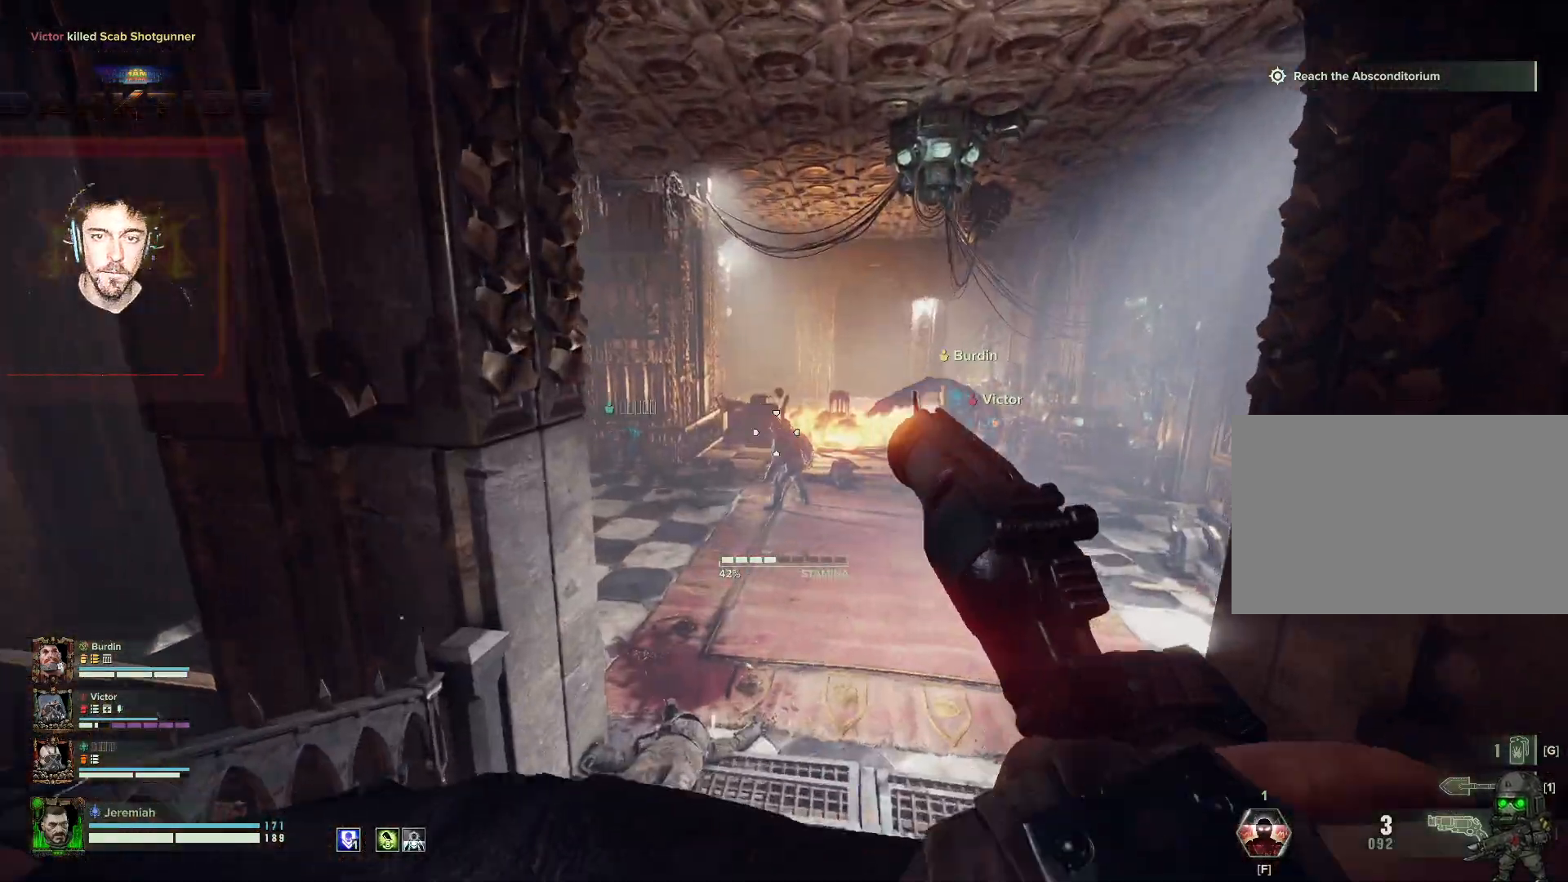
{"keys": ["w"], "mouse": ["right"], "events": [[134, "mouse_left", "up"]]}
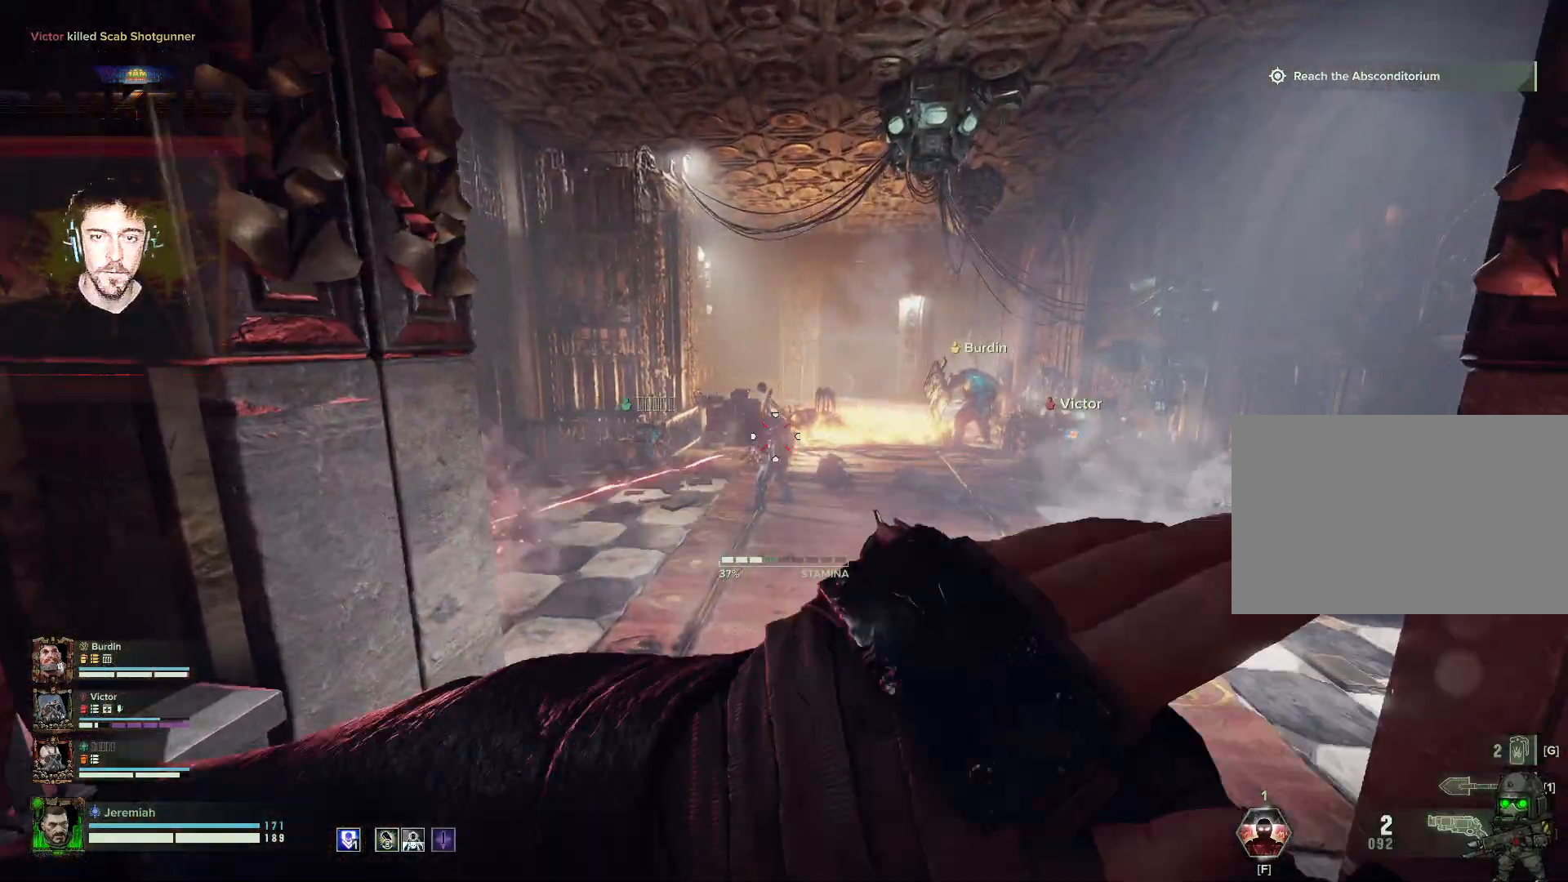
{"keys": ["d", "w"], "mouse": ["right"], "events": [[334, "d", "down"]]}
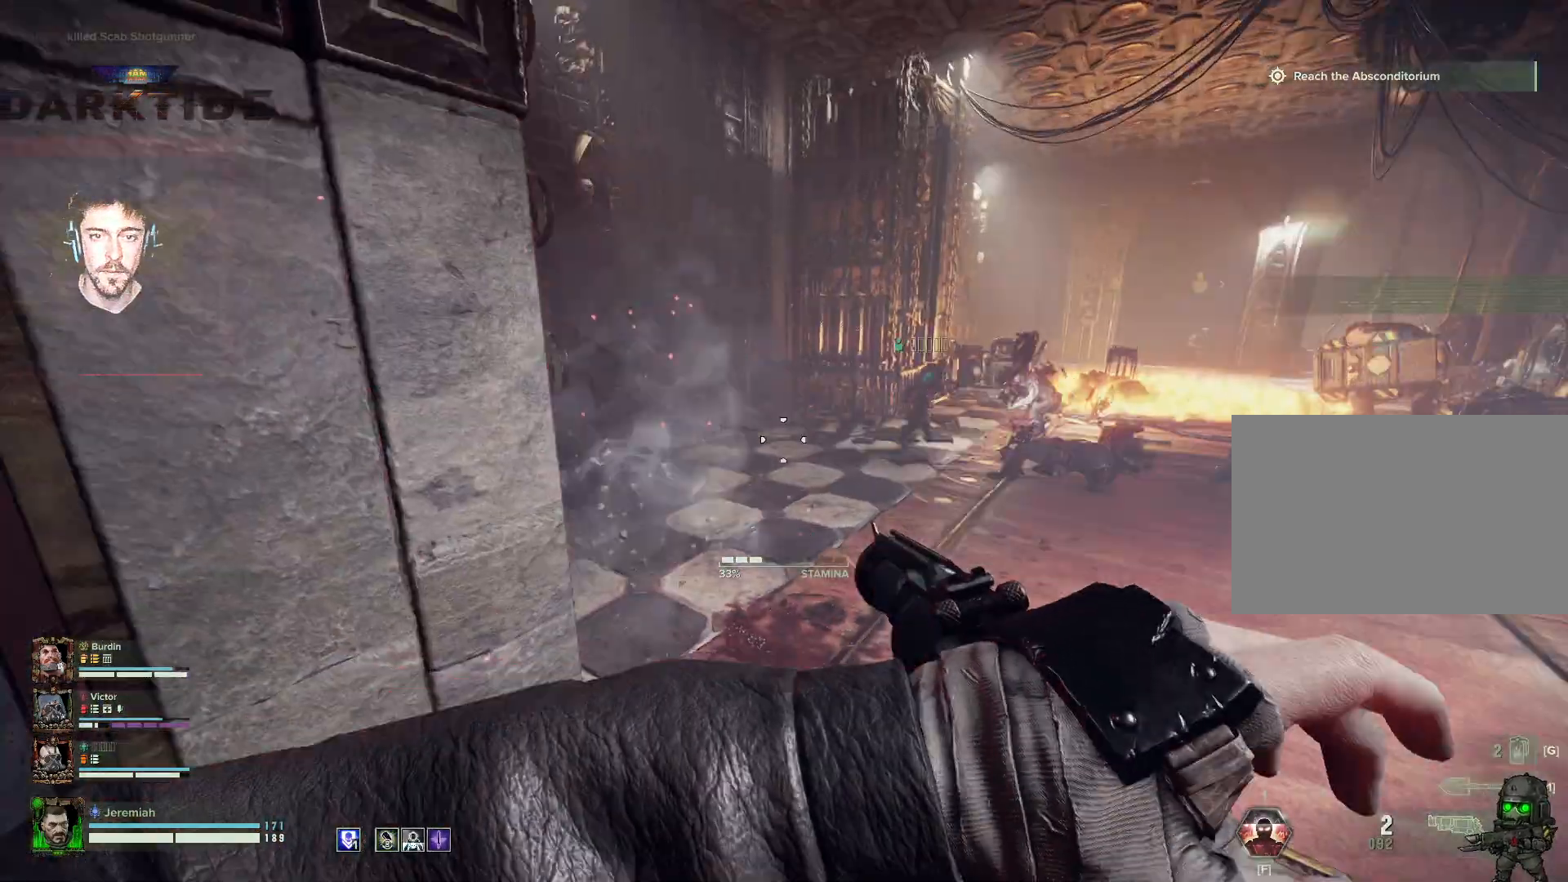
{"keys": ["d", "w"], "mouse": ["right"], "events": []}
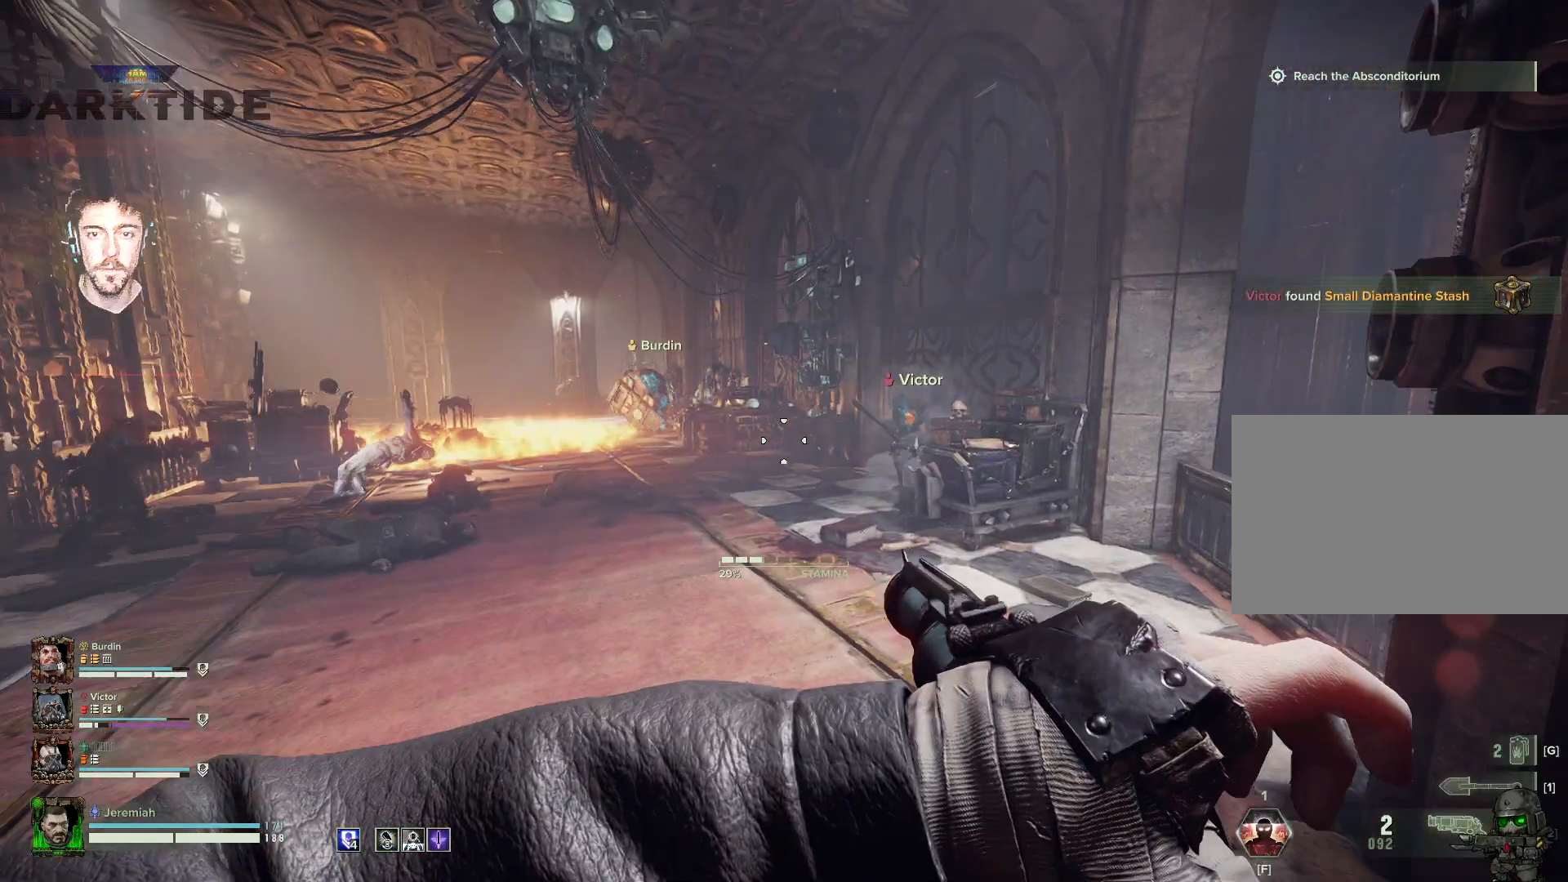
{"keys": ["a", "w"], "mouse": ["right"], "events": [[367, "d", "up"], [384, "a", "down"]]}
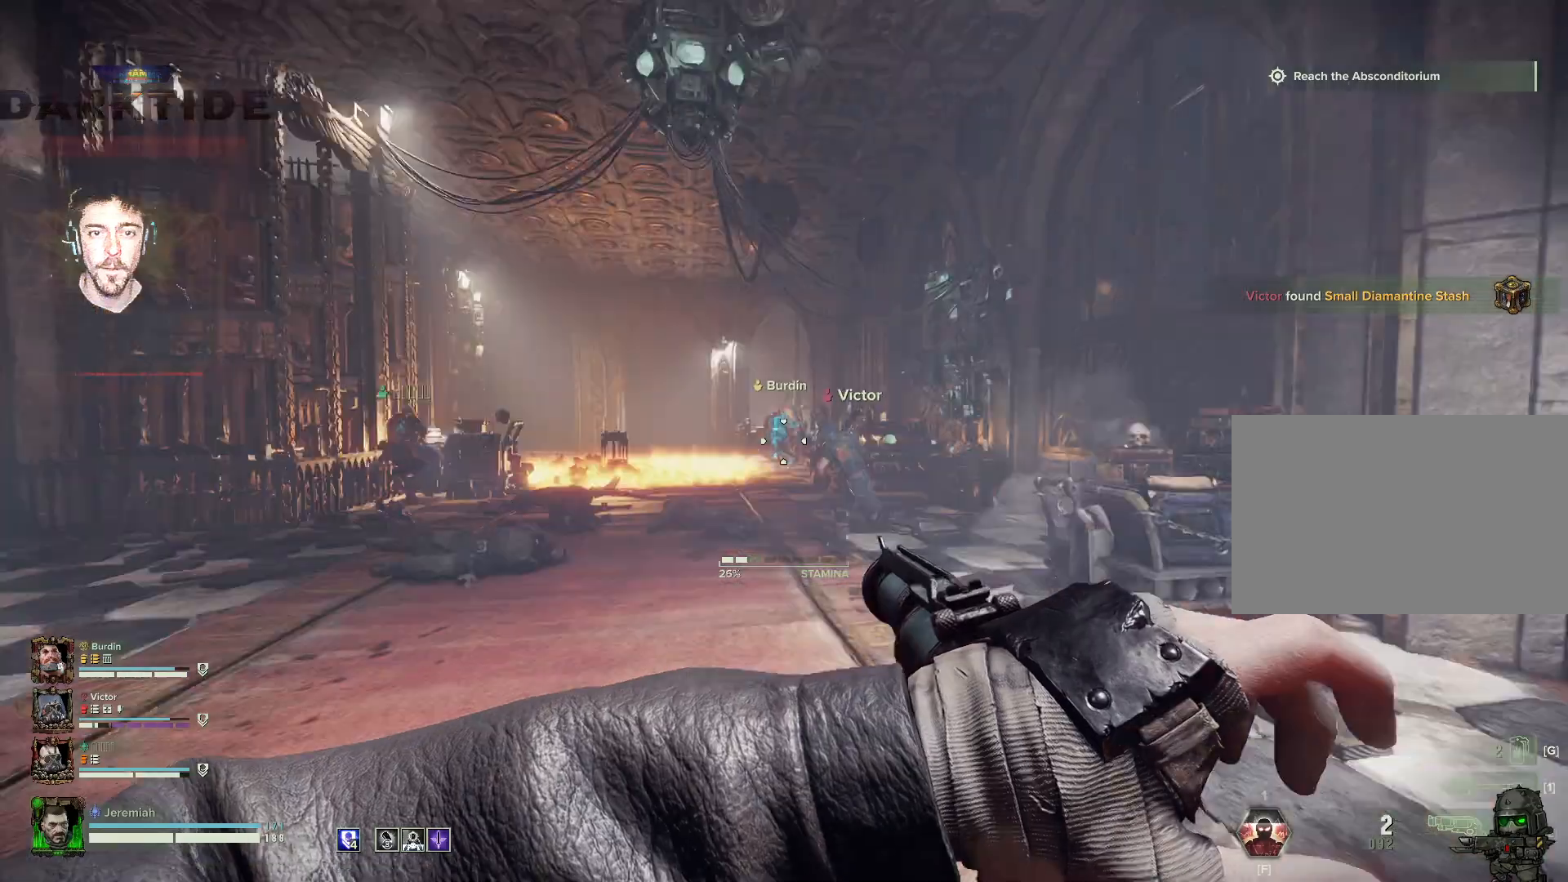
{"keys": ["w"], "mouse": ["right"], "events": [[84, "a", "up"], [150, "d", "down"], [484, "d", "up"]]}
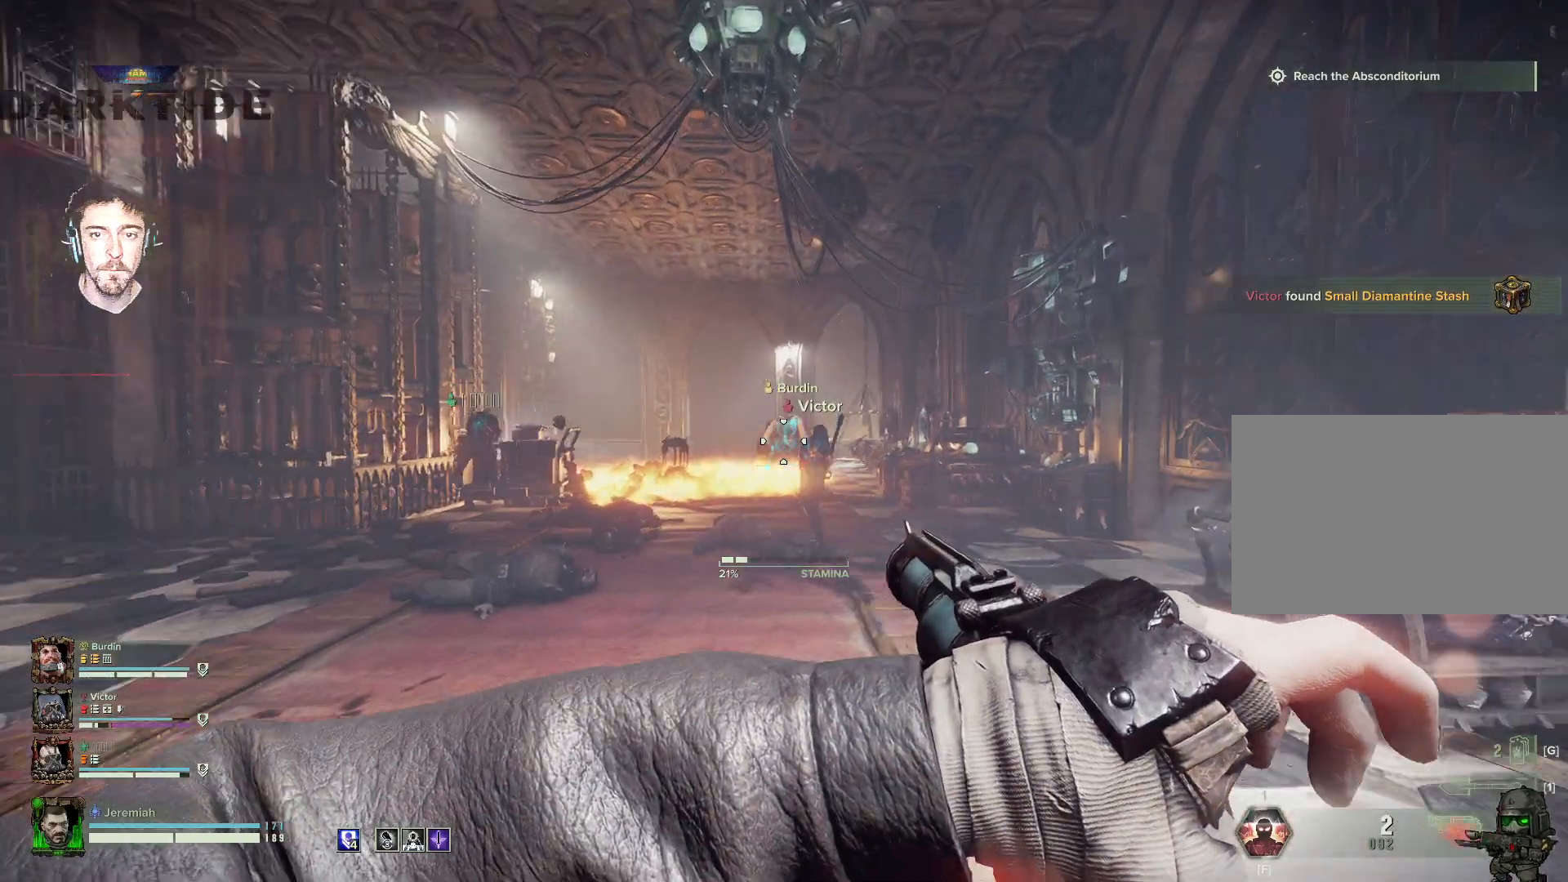
{"keys": ["d", "w"], "mouse": ["right"], "events": [[84, "d", "down"]]}
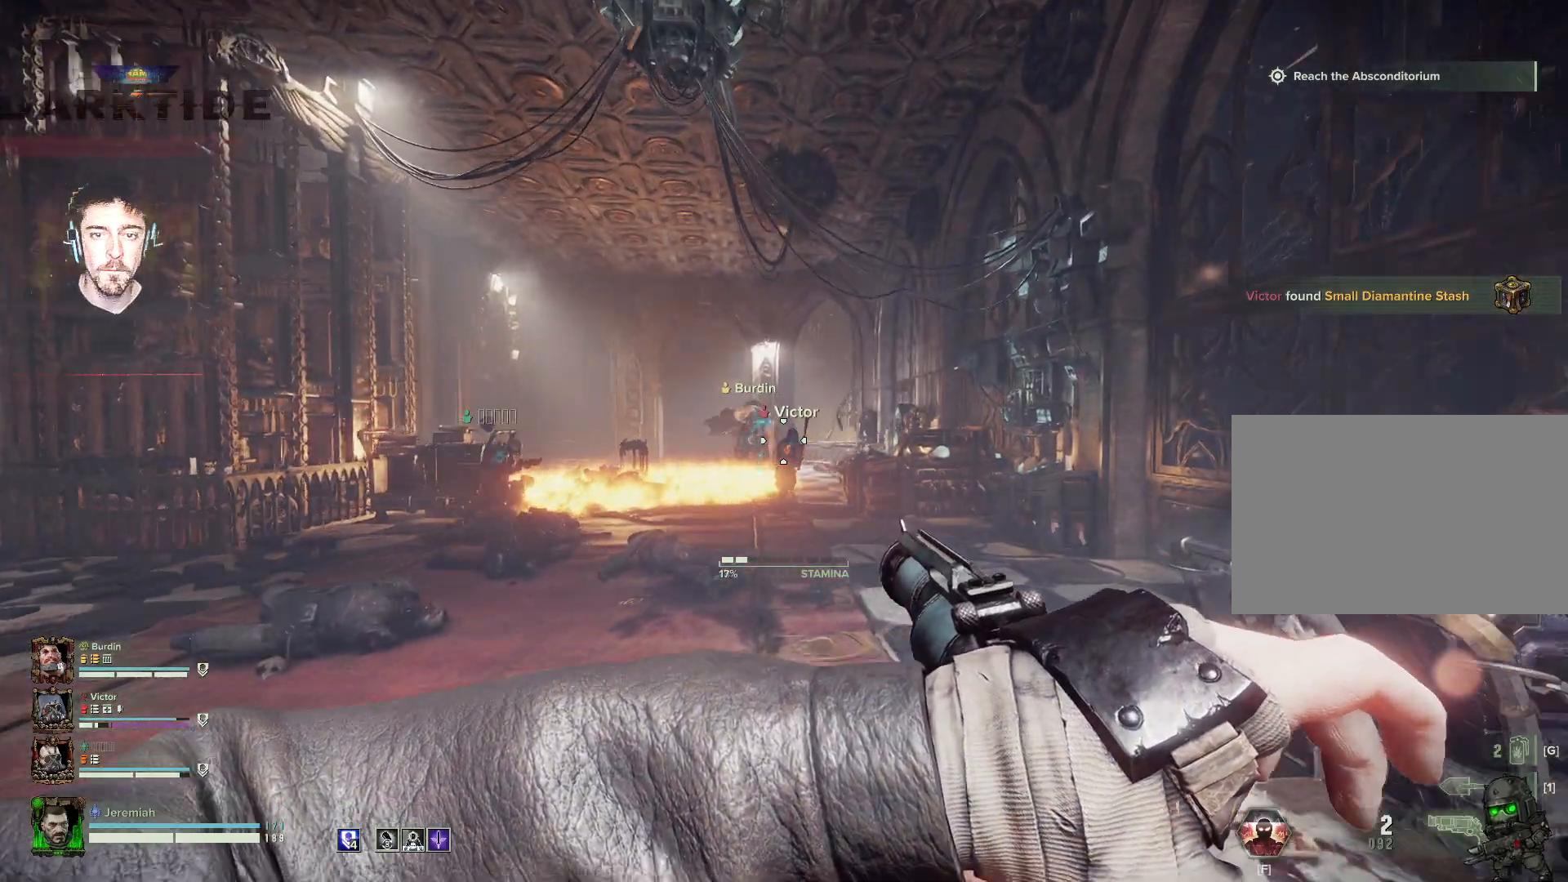
{"keys": ["w"], "mouse": [], "events": [[84, "d", "up"], [267, "mouse_right", "up"], [384, "r", "down"], [467, "r", "up"]]}
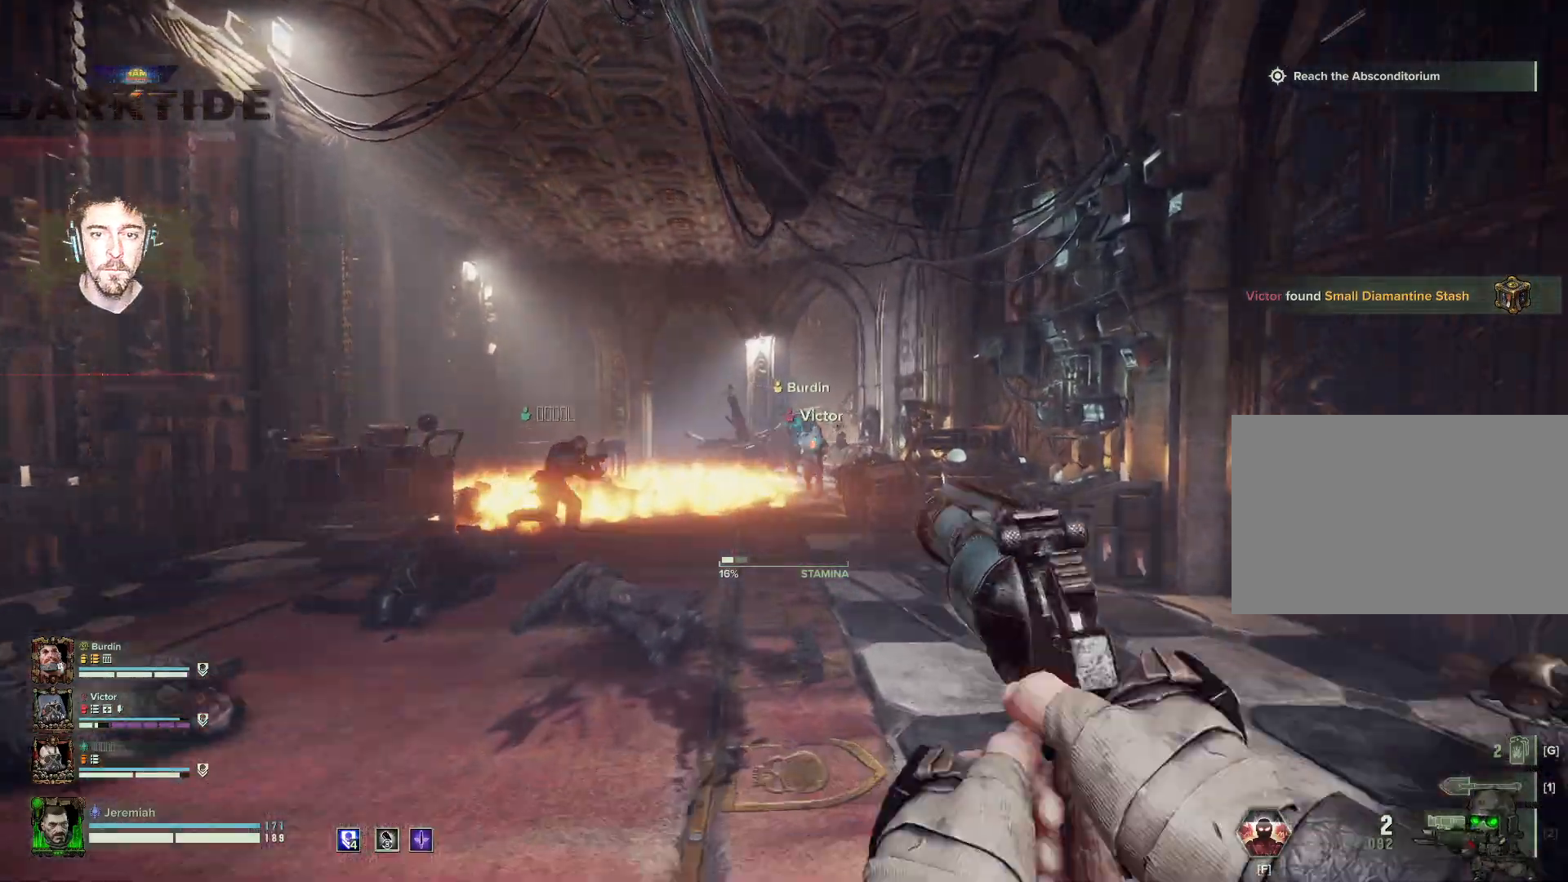
{"keys": ["d", "space"], "mouse": [], "events": [[284, "d", "down"], [417, "space", "down"], [467, "w", "up"]]}
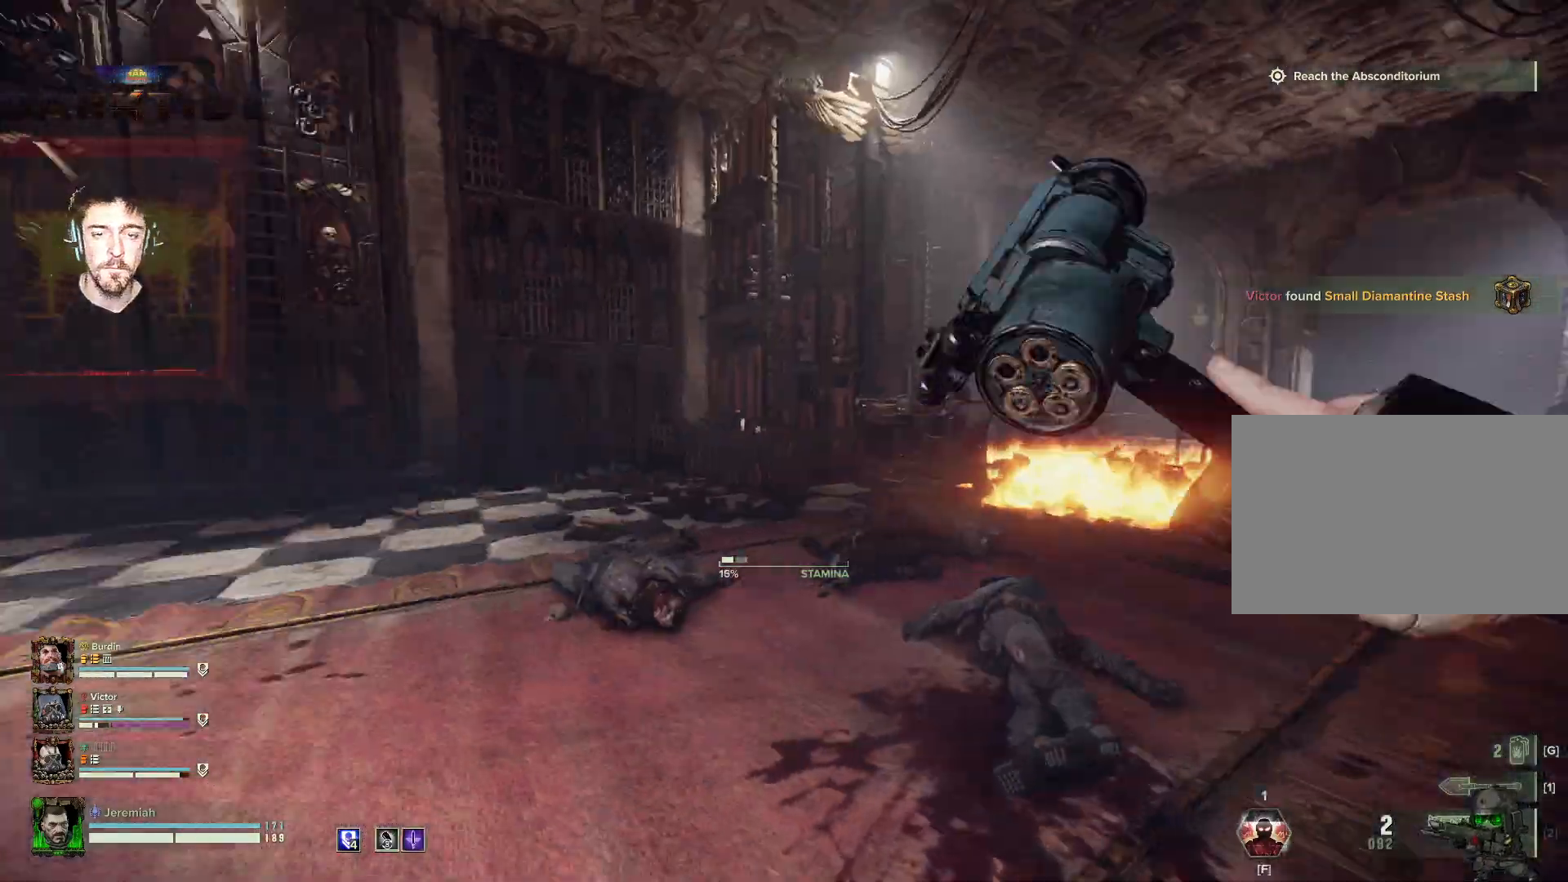
{"keys": ["d"], "mouse": [], "events": [[67, "space", "up"]]}
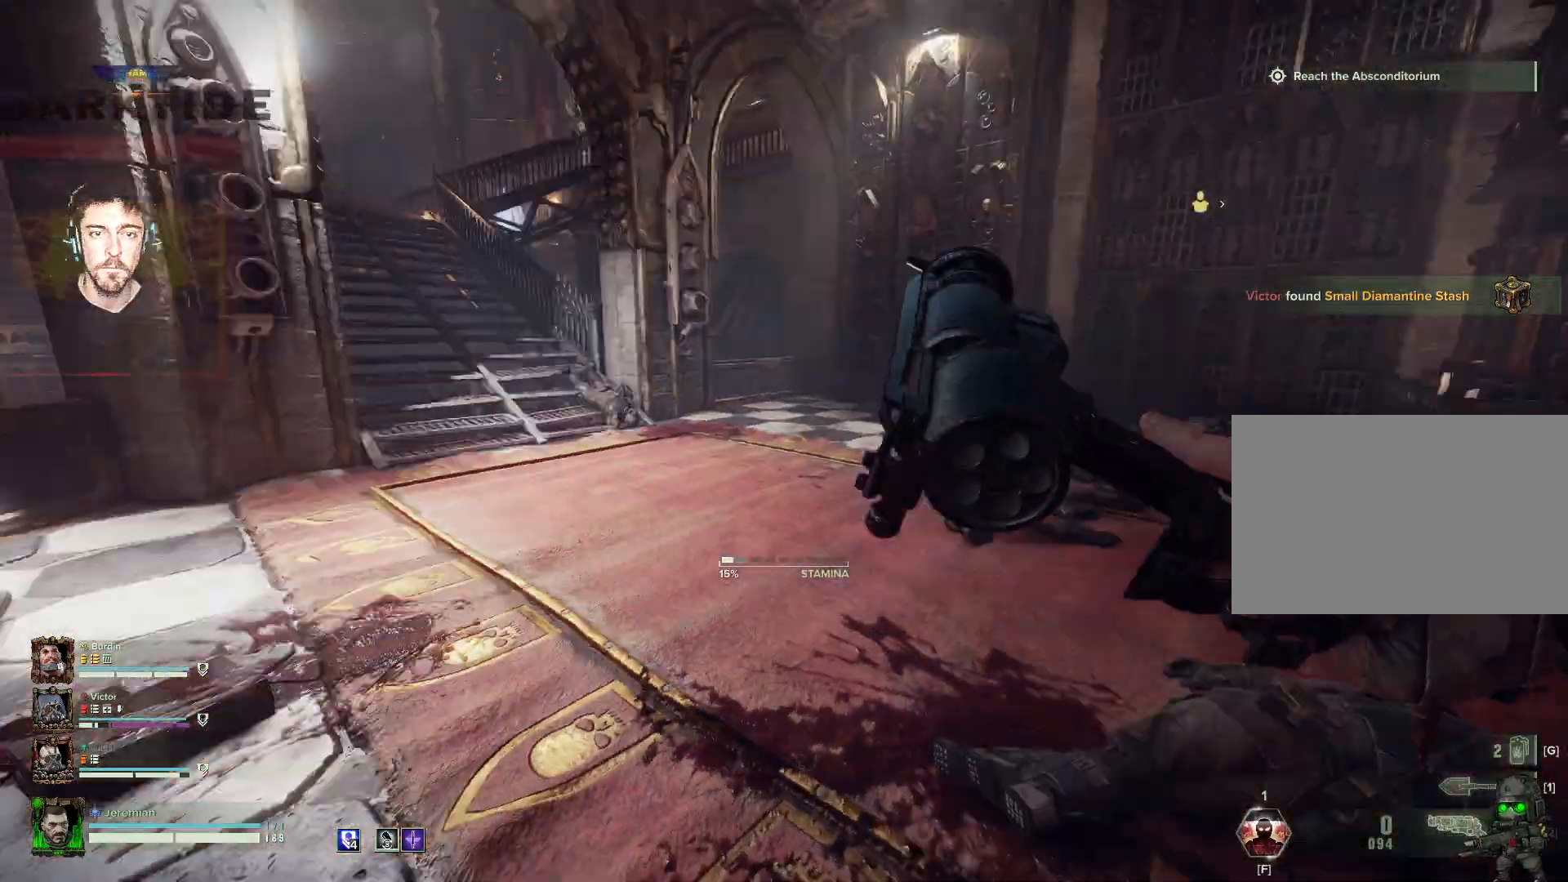
{"keys": ["d", "w"], "mouse": [], "events": [[134, "s", "down"], [300, "s", "up"], [450, "w", "down"]]}
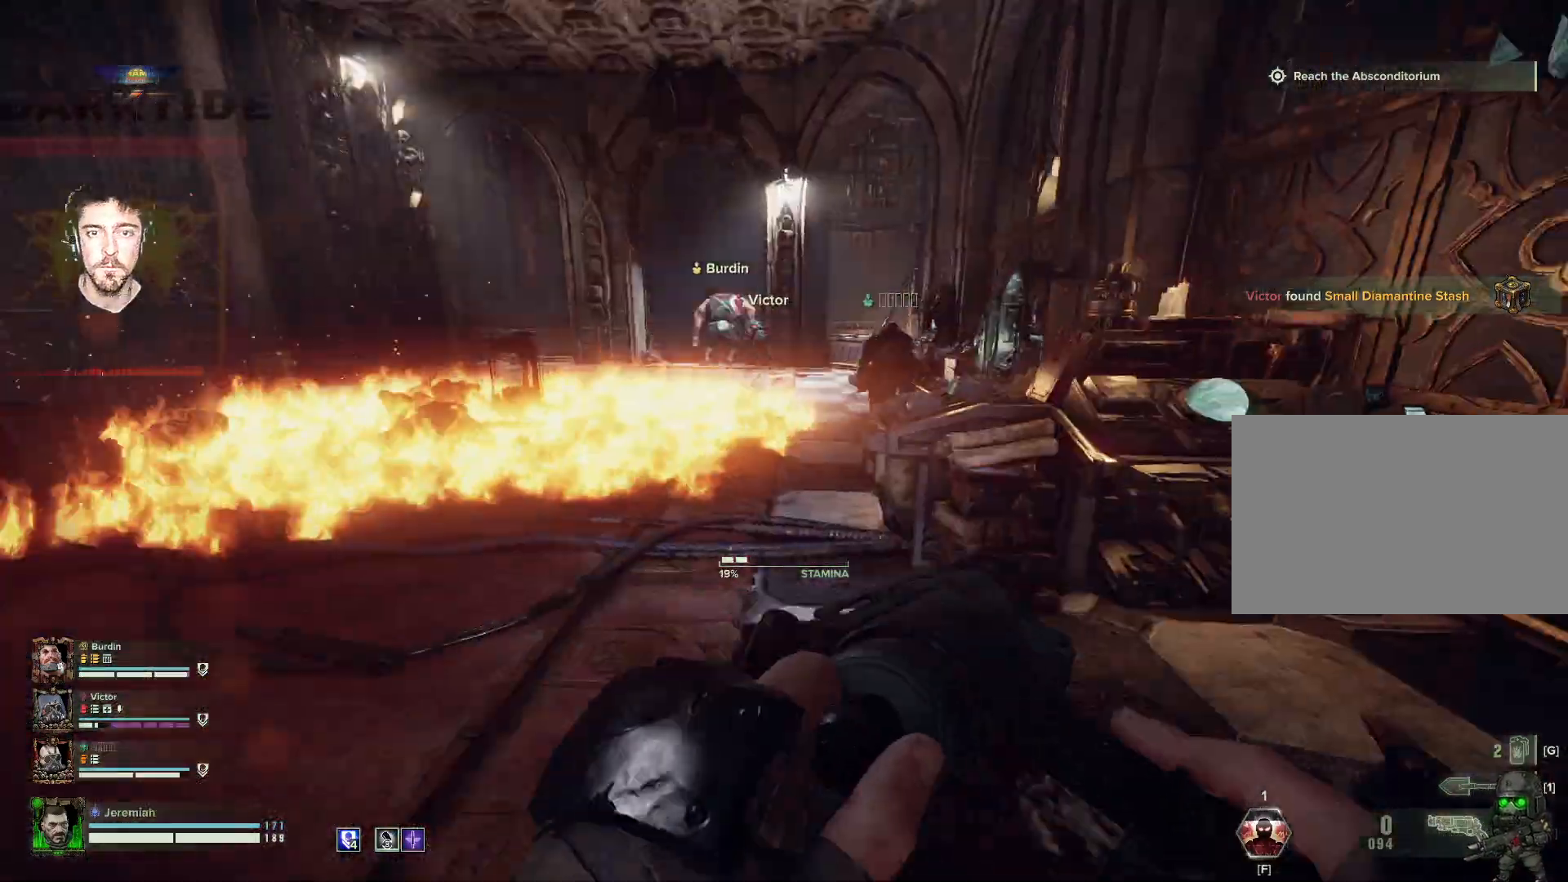
{"keys": ["w"], "mouse": [], "events": [[134, "d", "up"]]}
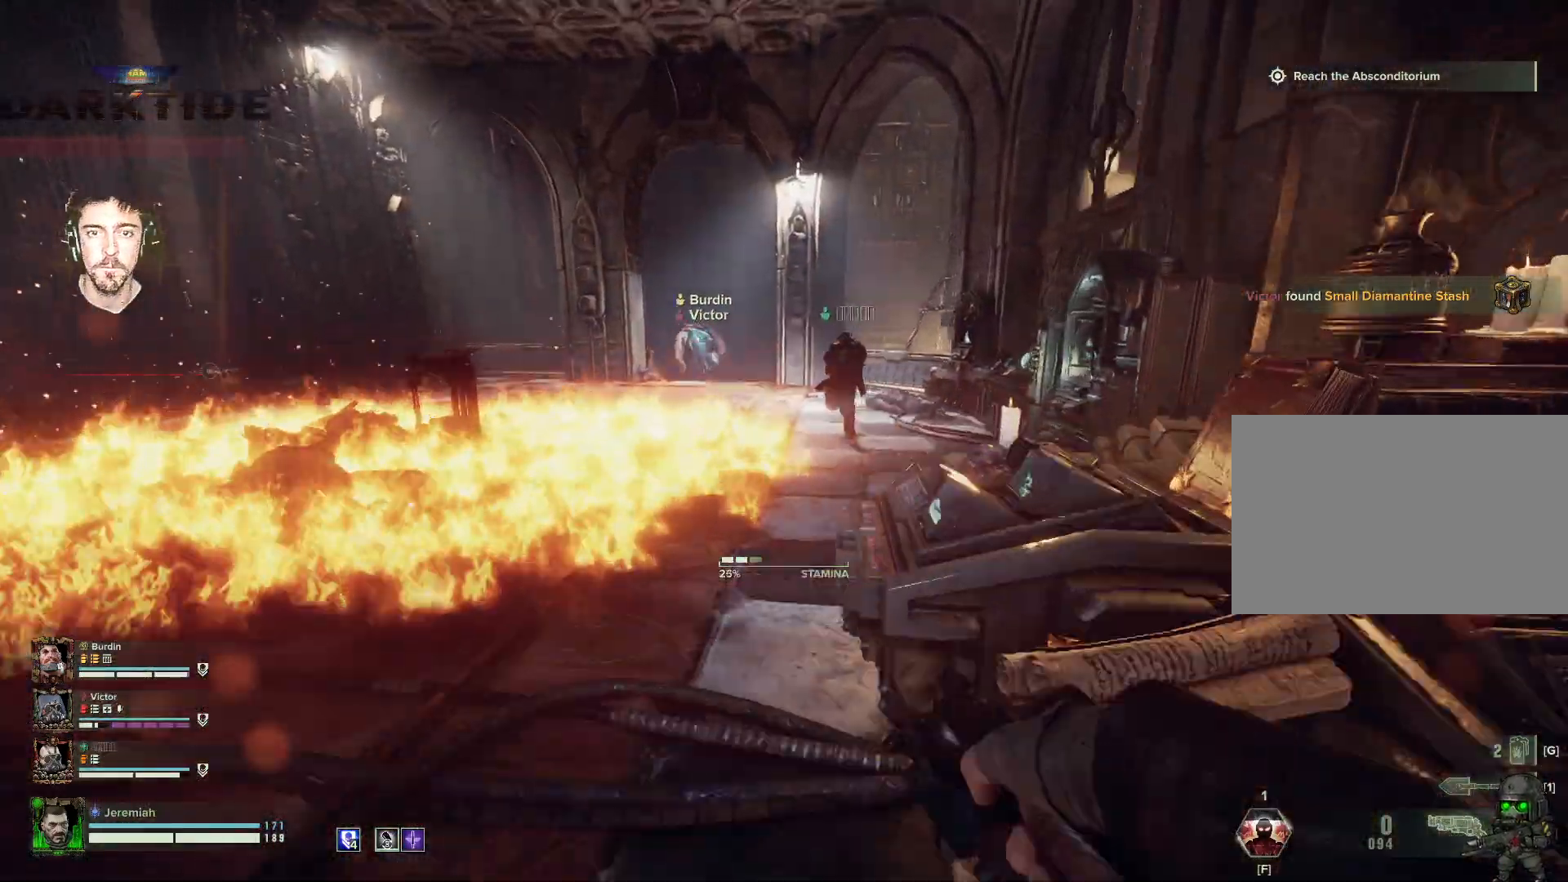
{"keys": ["w"], "mouse": [], "events": [[334, "shift", "down"], [467, "shift", "up"]]}
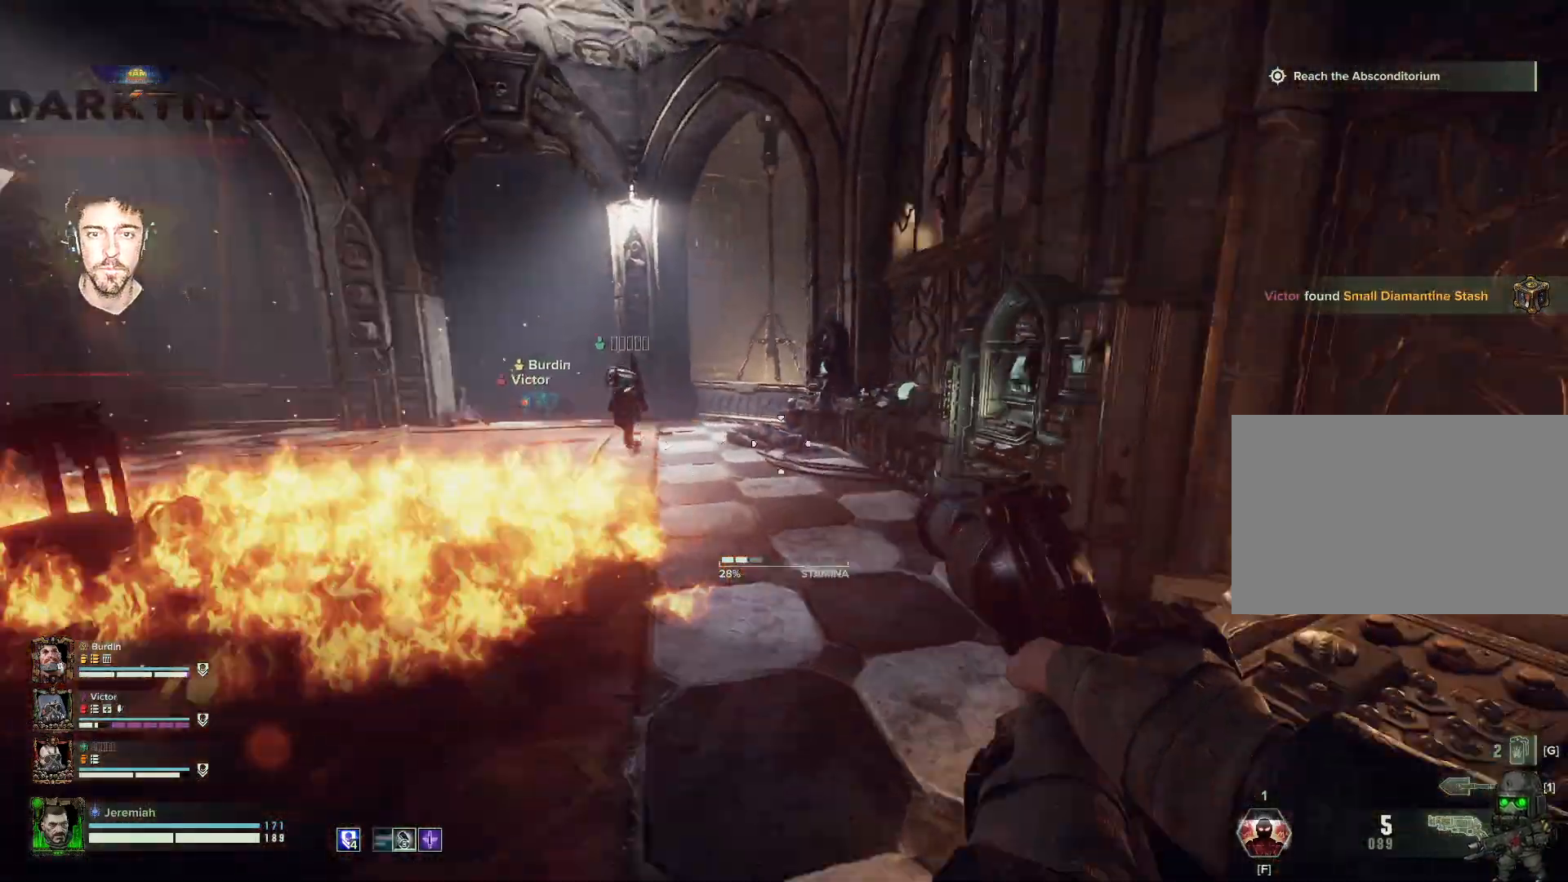
{"keys": ["d", "w"], "mouse": [], "events": [[484, "d", "down"]]}
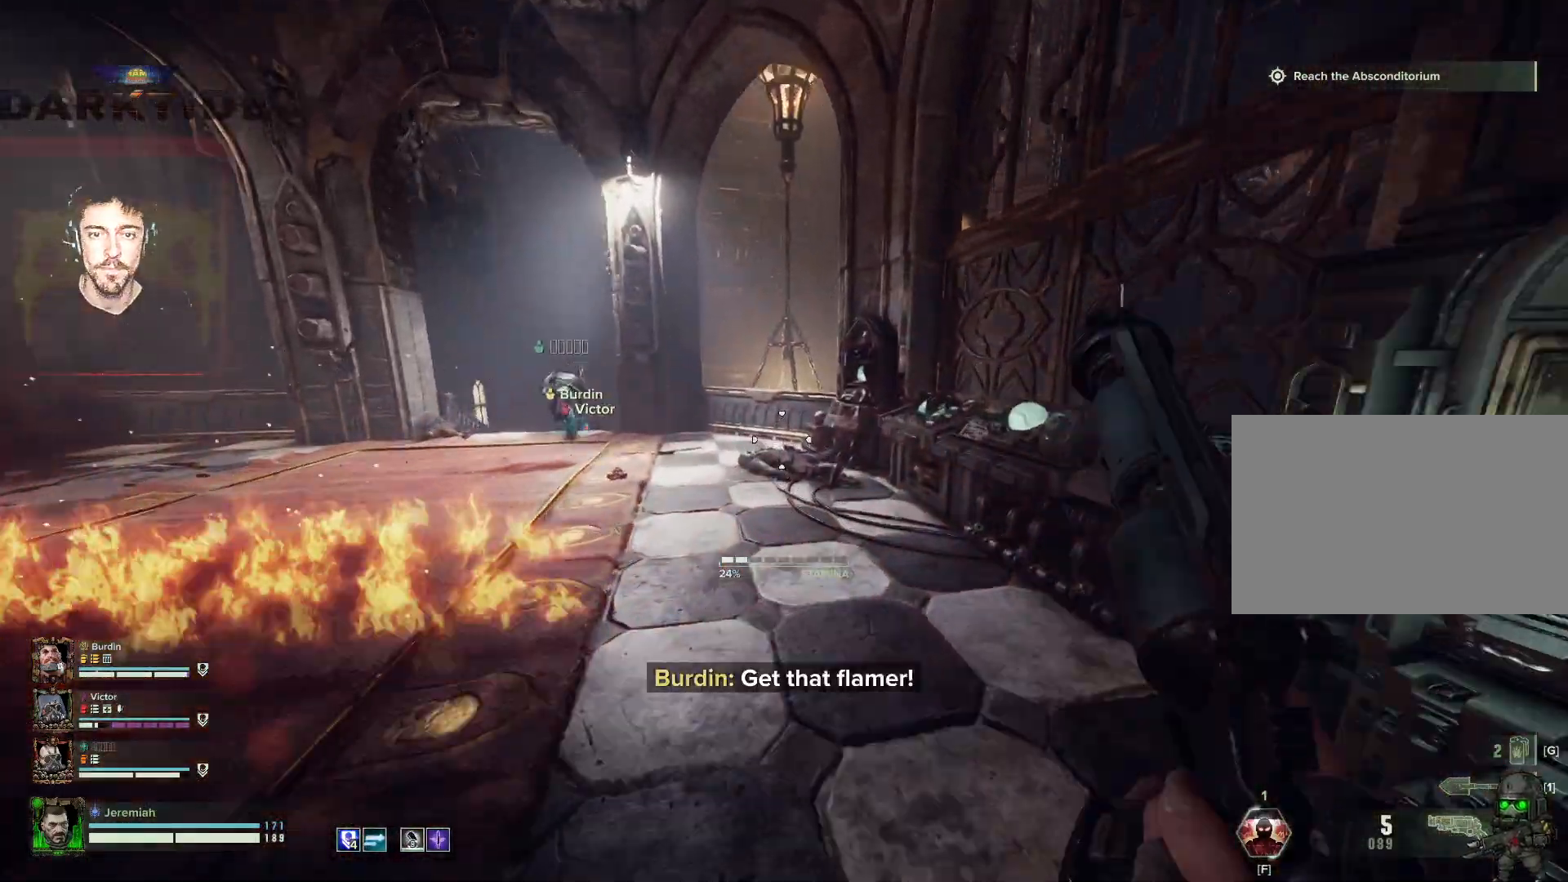
{"keys": ["ctrl", "w"], "mouse": [], "events": [[434, "d", "up"], [484, "ctrl", "down"]]}
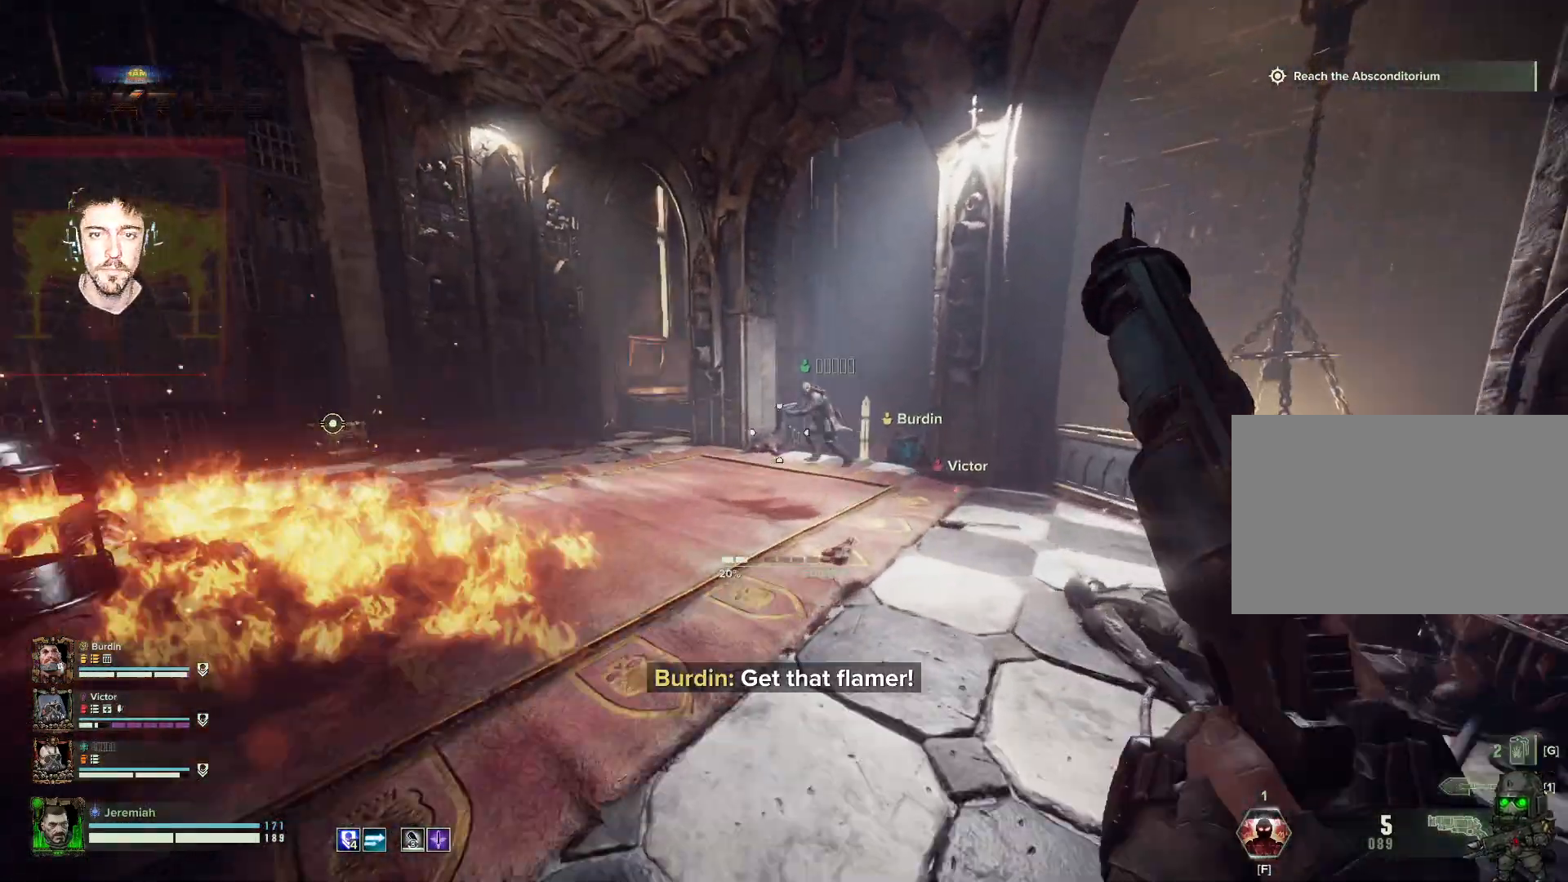
{"keys": [], "mouse": [], "events": [[200, "ctrl", "up"], [500, "w", "up"]]}
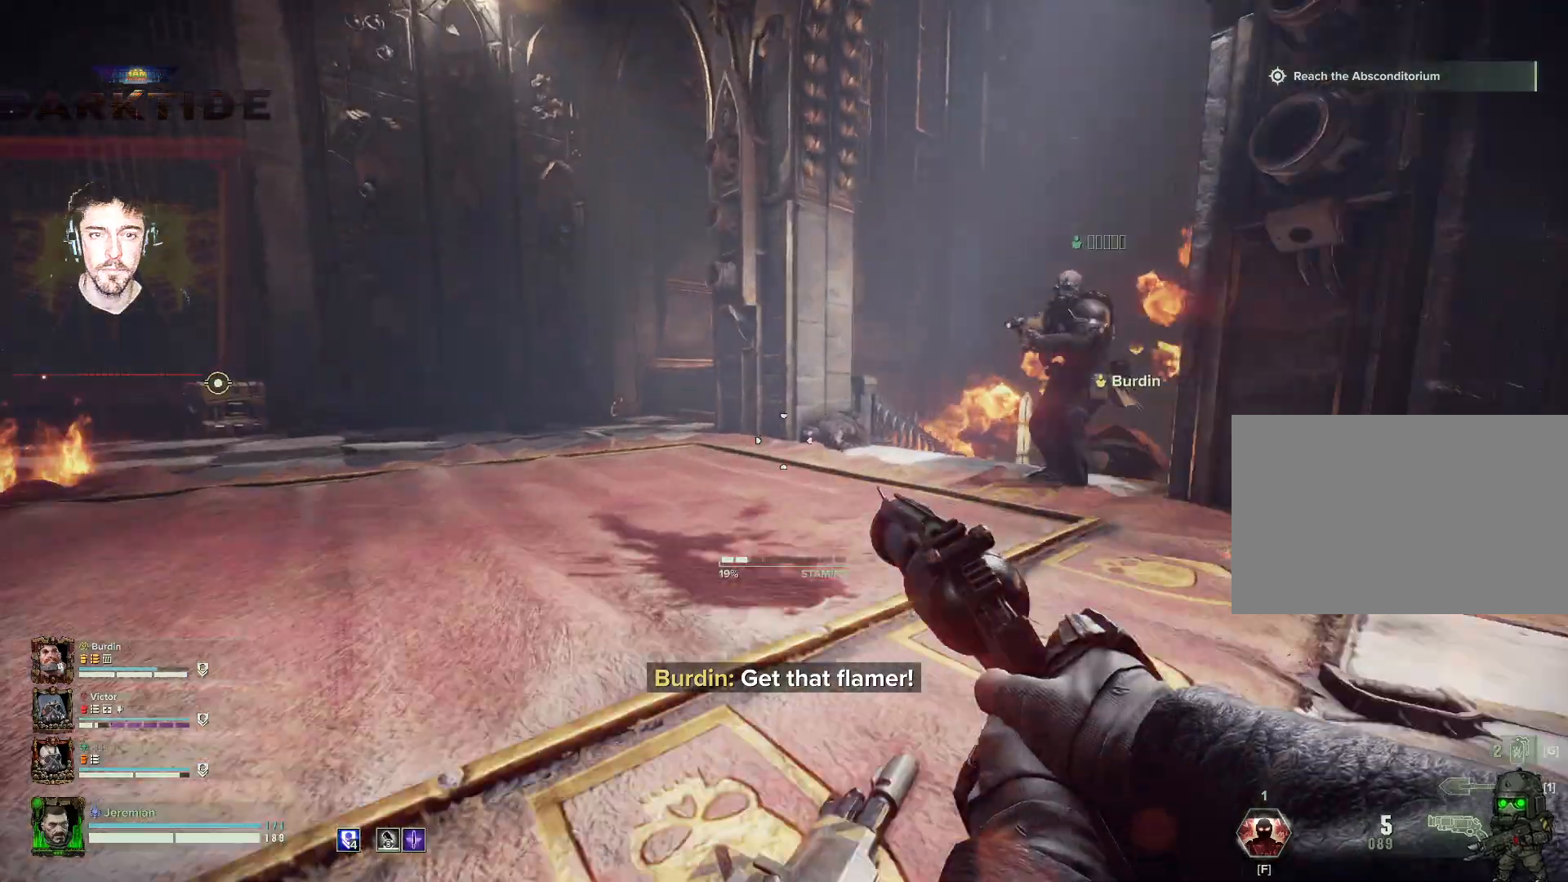
{"keys": ["a", "w"], "mouse": [], "events": [[184, "a", "down"], [300, "w", "down"]]}
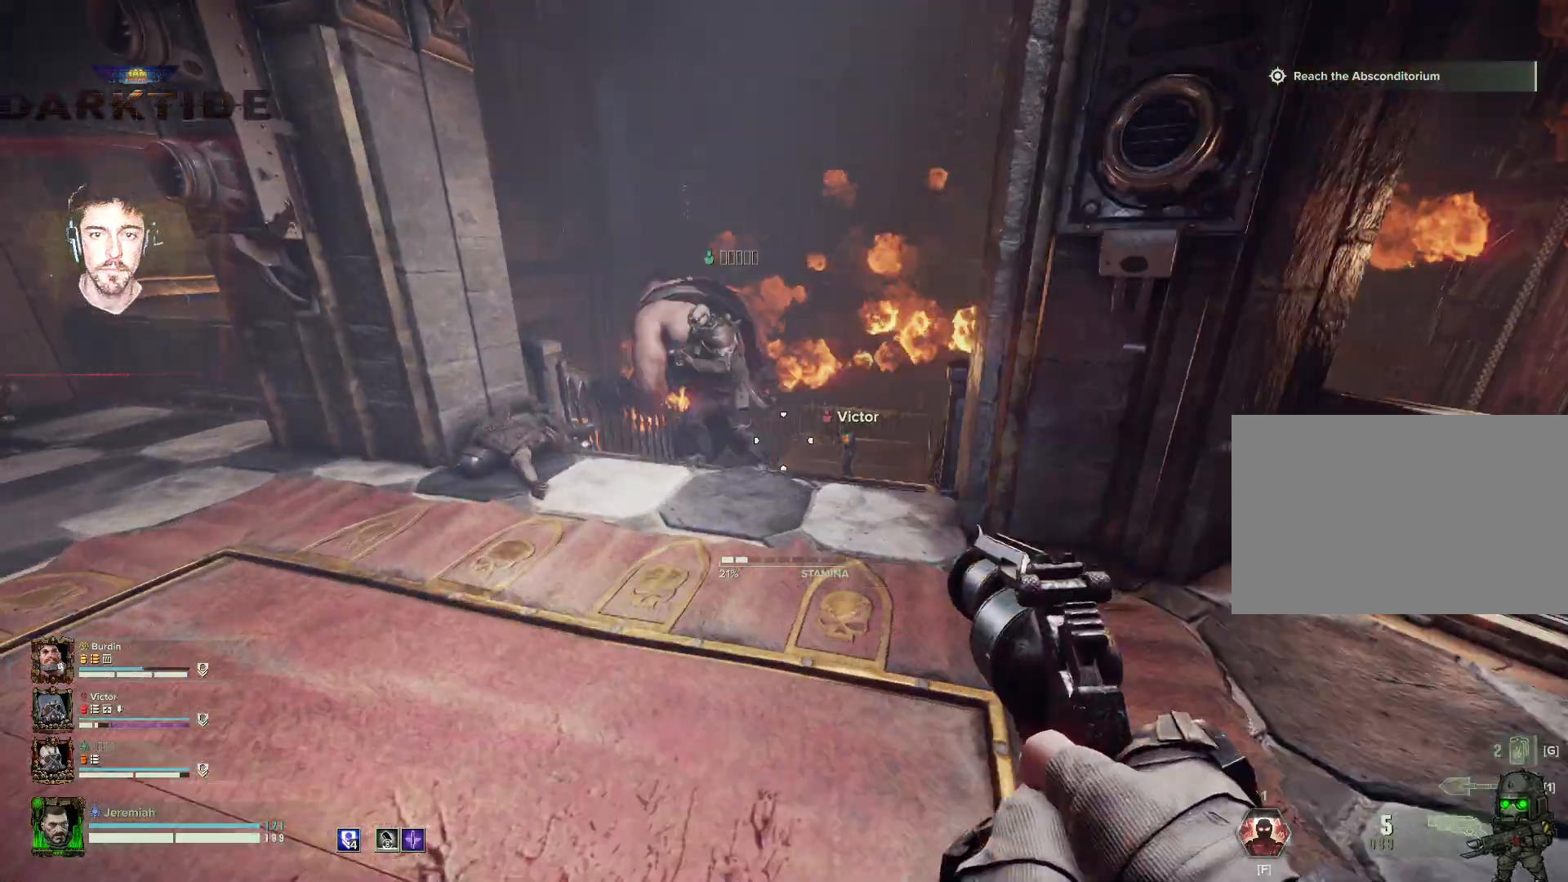
{"keys": ["a"], "mouse": [], "events": [[150, "t", "down"], [200, "t", "up"], [300, "t", "down"], [384, "t", "up"], [467, "t", "down"], [484, "t", "up"], [484, "w", "up"]]}
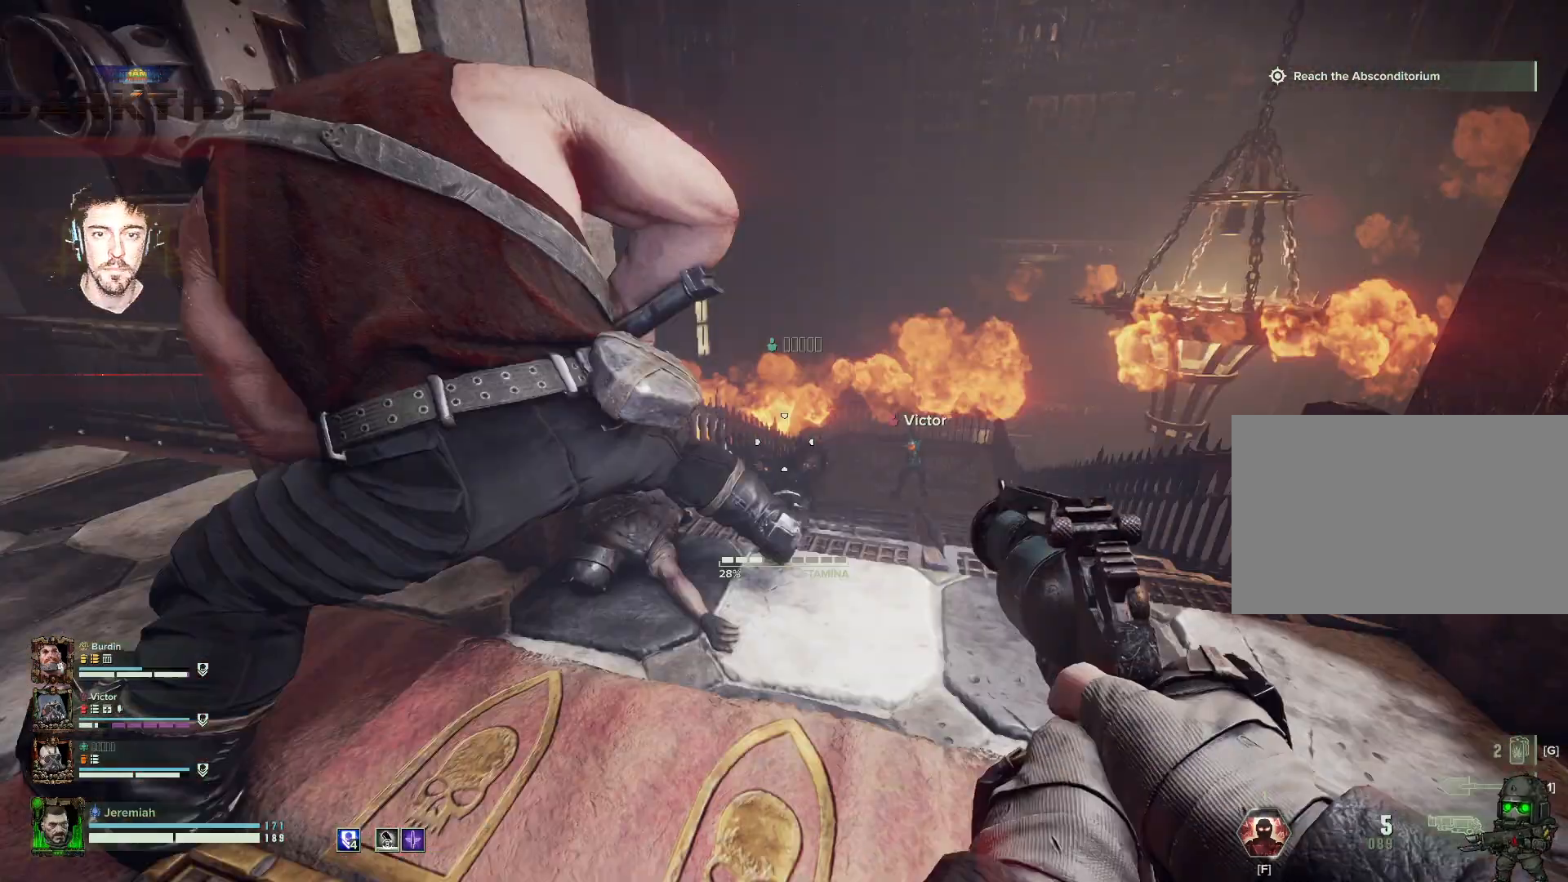
{"keys": ["a", "s"], "mouse": [], "events": [[100, "t", "down"], [200, "t", "up"], [484, "s", "down"]]}
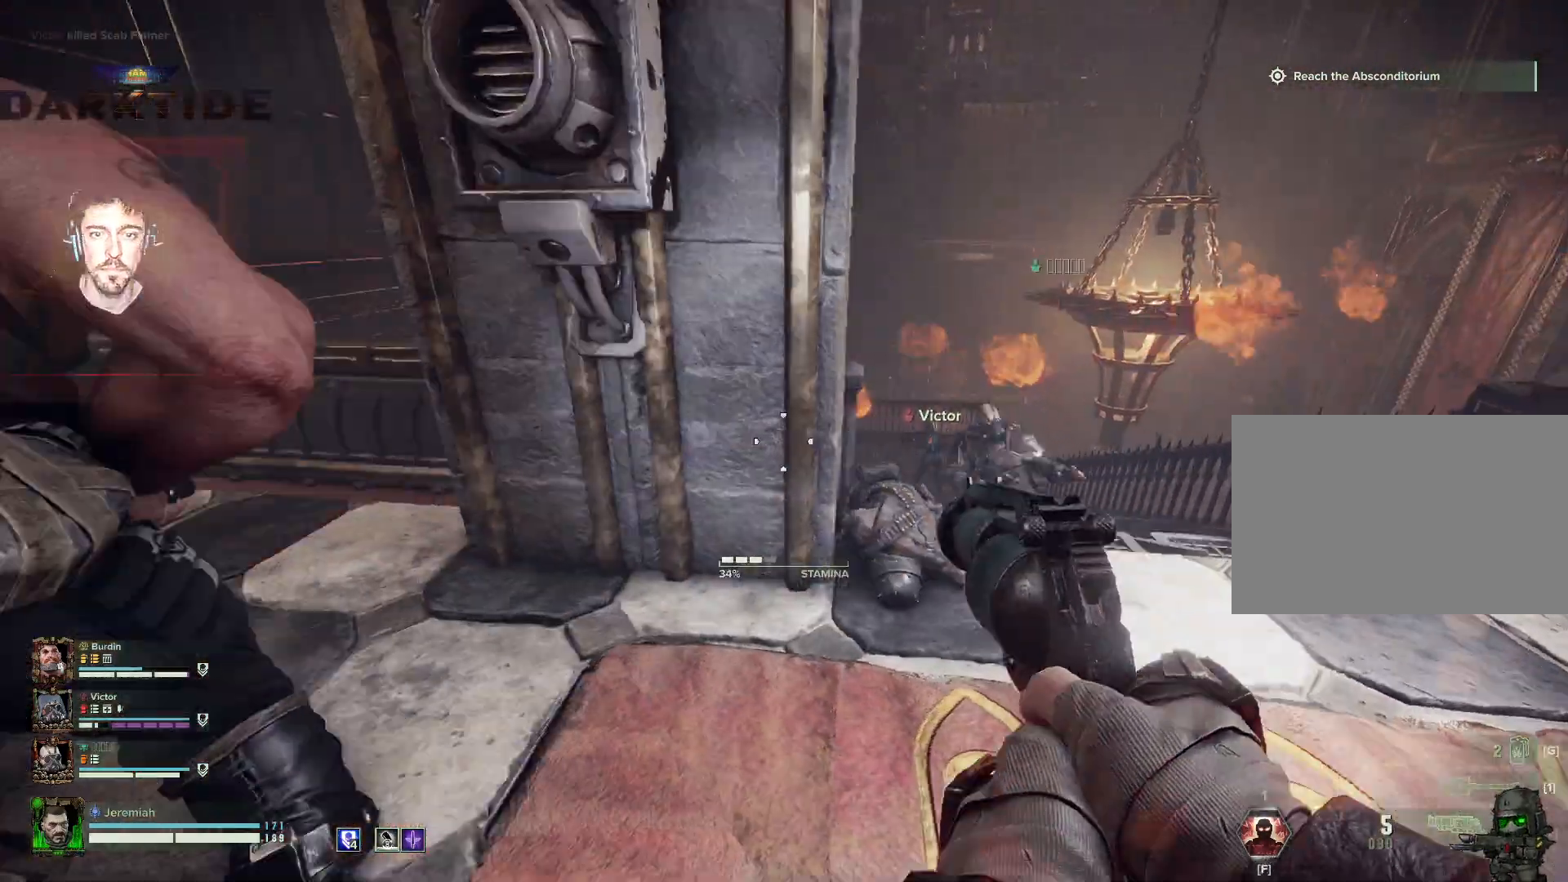
{"keys": ["a", "w"], "mouse": [], "events": [[84, "d", "down"], [100, "a", "up"], [167, "s", "up"], [400, "w", "down"], [467, "a", "down"], [500, "d", "up"]]}
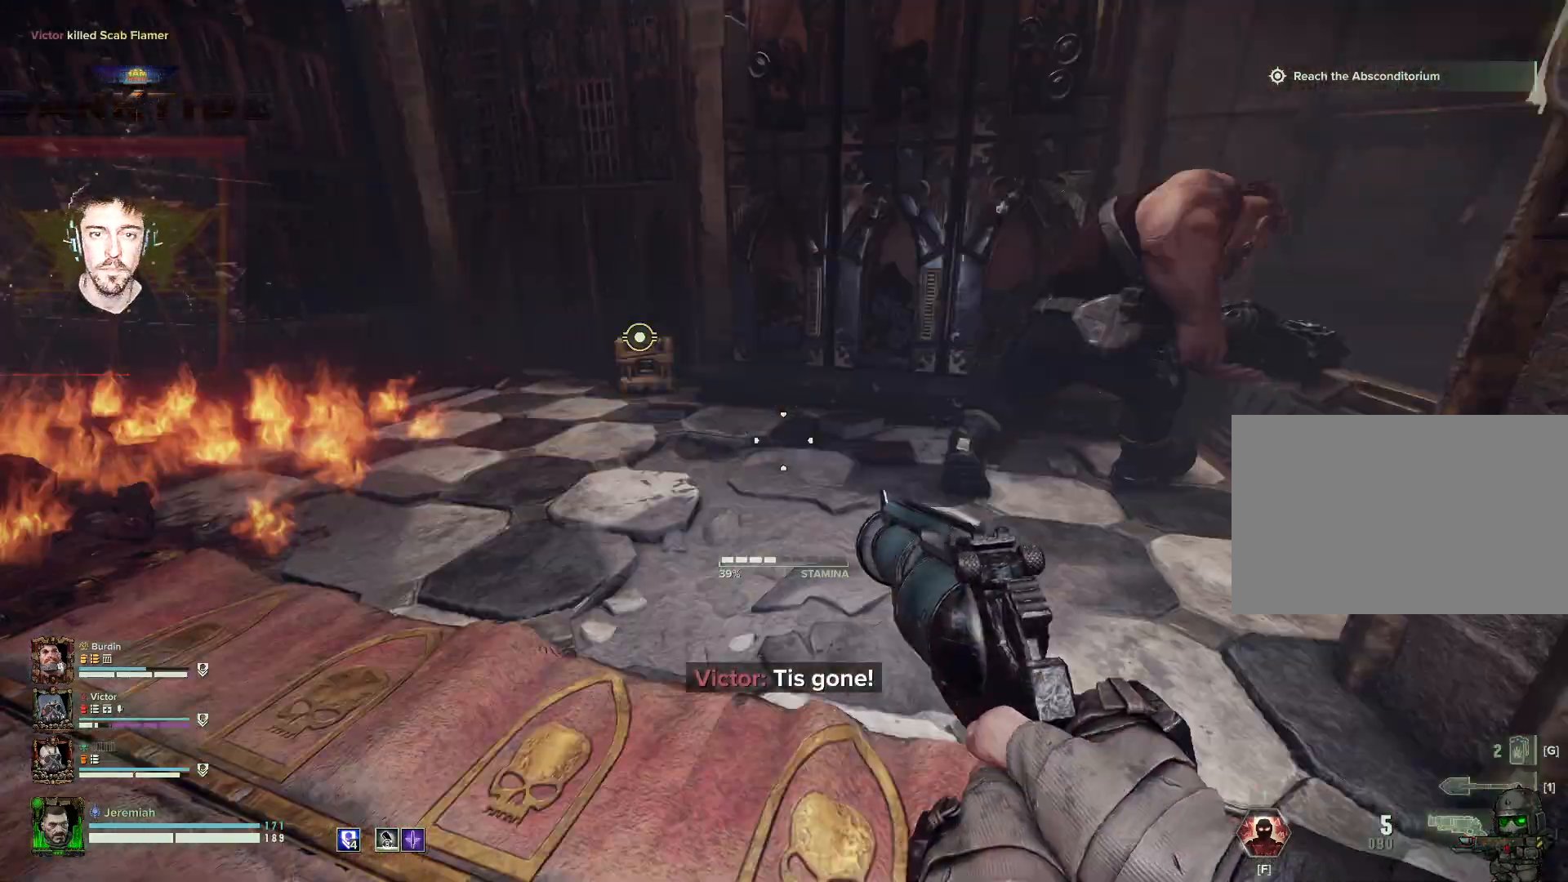
{"keys": ["w"], "mouse": [], "events": [[50, "a", "up"]]}
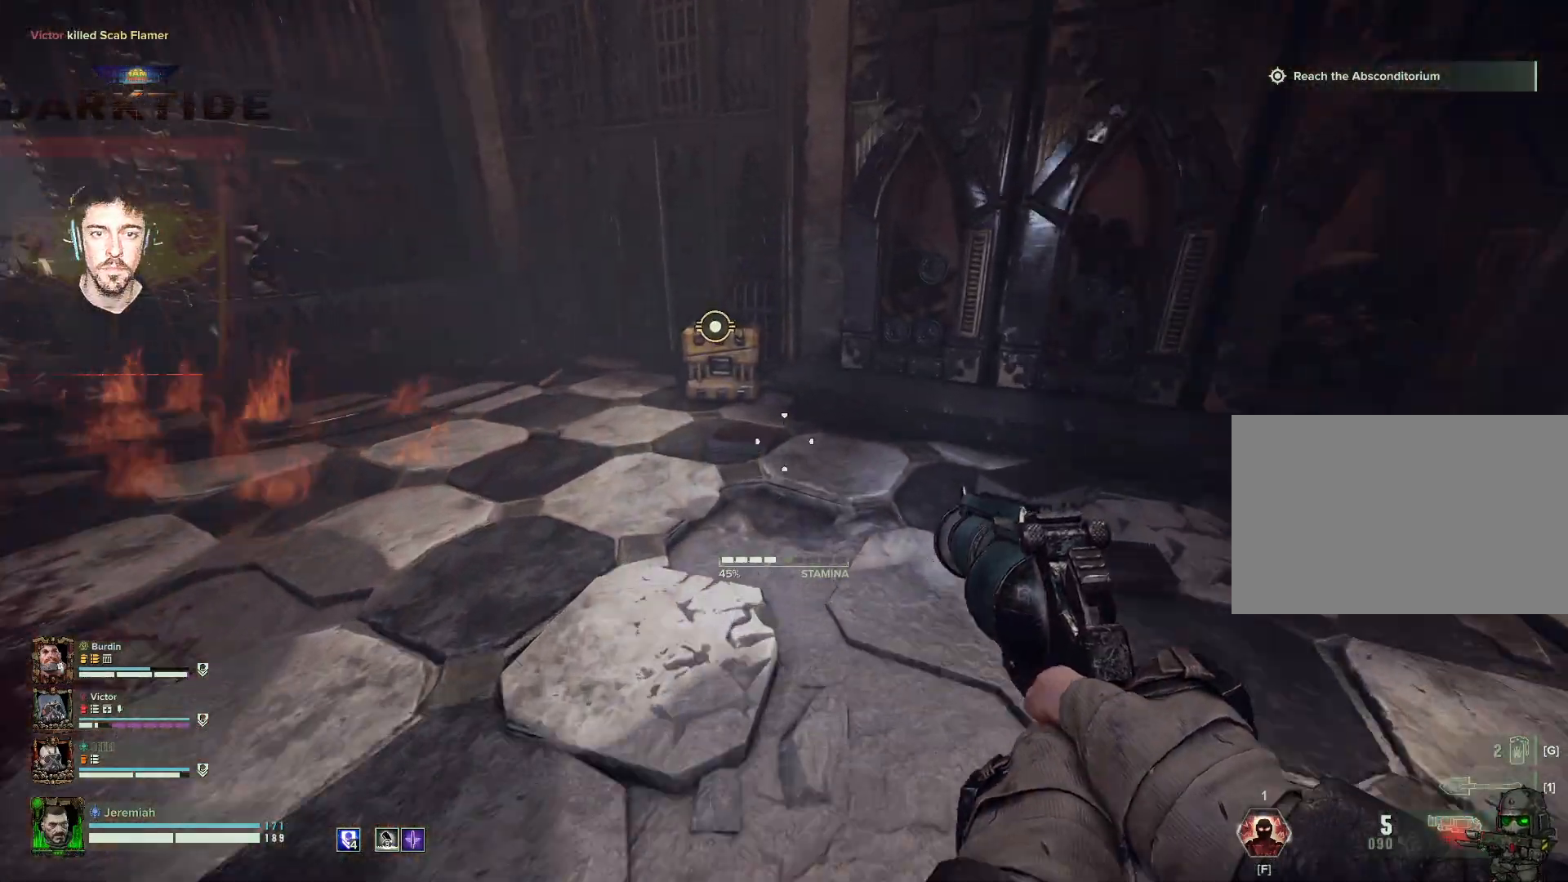
{"keys": ["e", "w"], "mouse": [], "events": [[500, "e", "down"]]}